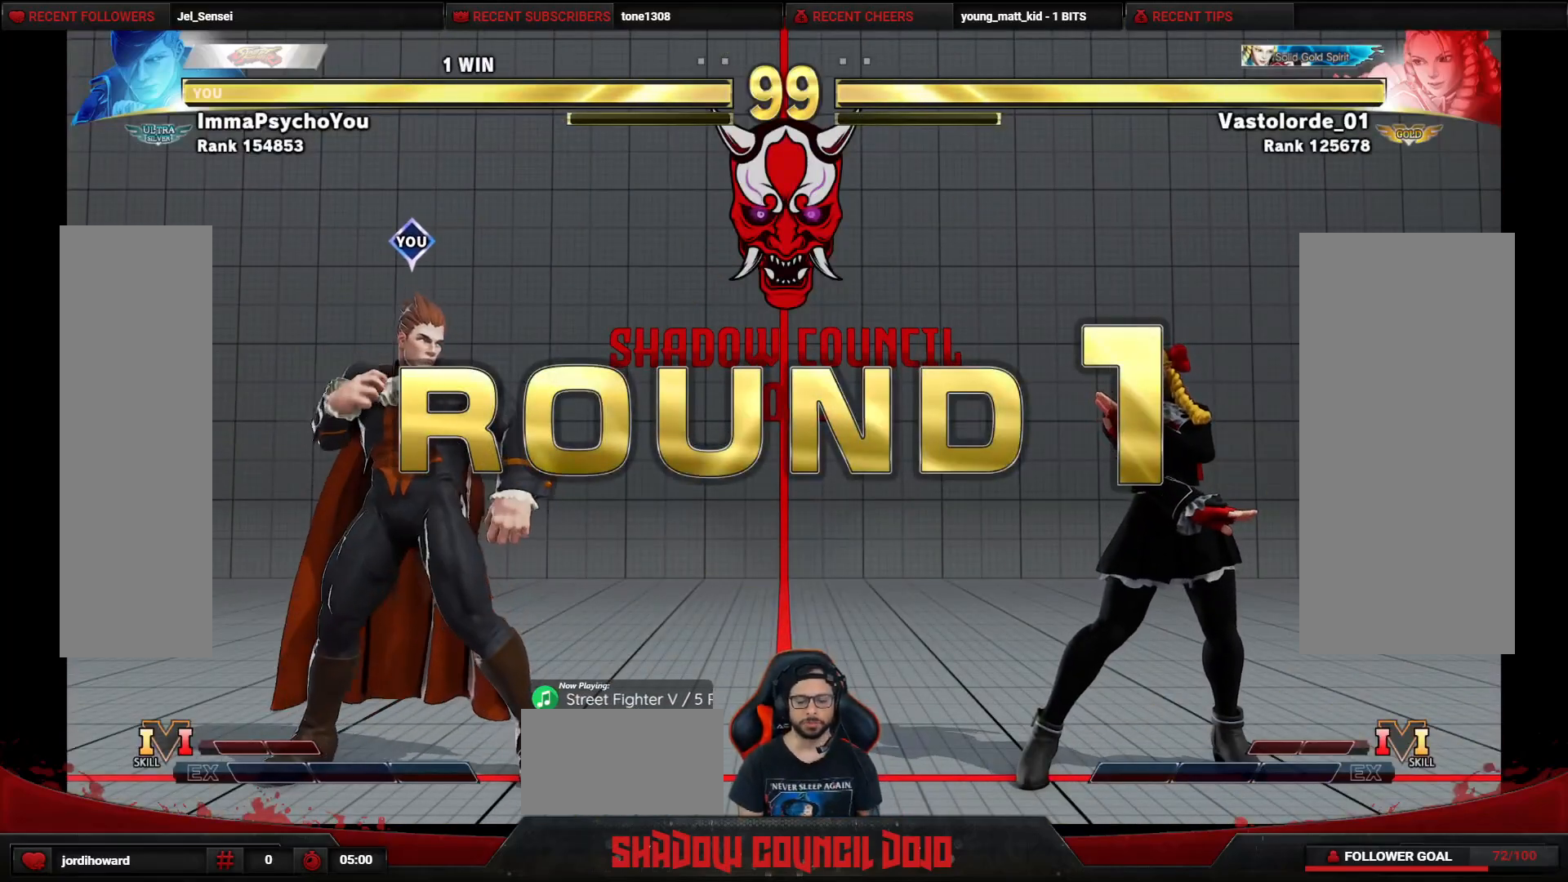
Gameplay with a controller (arcade stick); each line is a JSON object with the inputs held at the frame after it. "events" lists button and stick changes between this image and that frame as [ms after this image, input, new state], when the widget could be followed in between. Not read: L3 LK LP MP R3.
{"buttons": ["DPAD_DOWN", "DPAD_LEFT"], "events": [[83, "DPAD_DOWN", "down"], [83, "DPAD_LEFT", "down"]]}
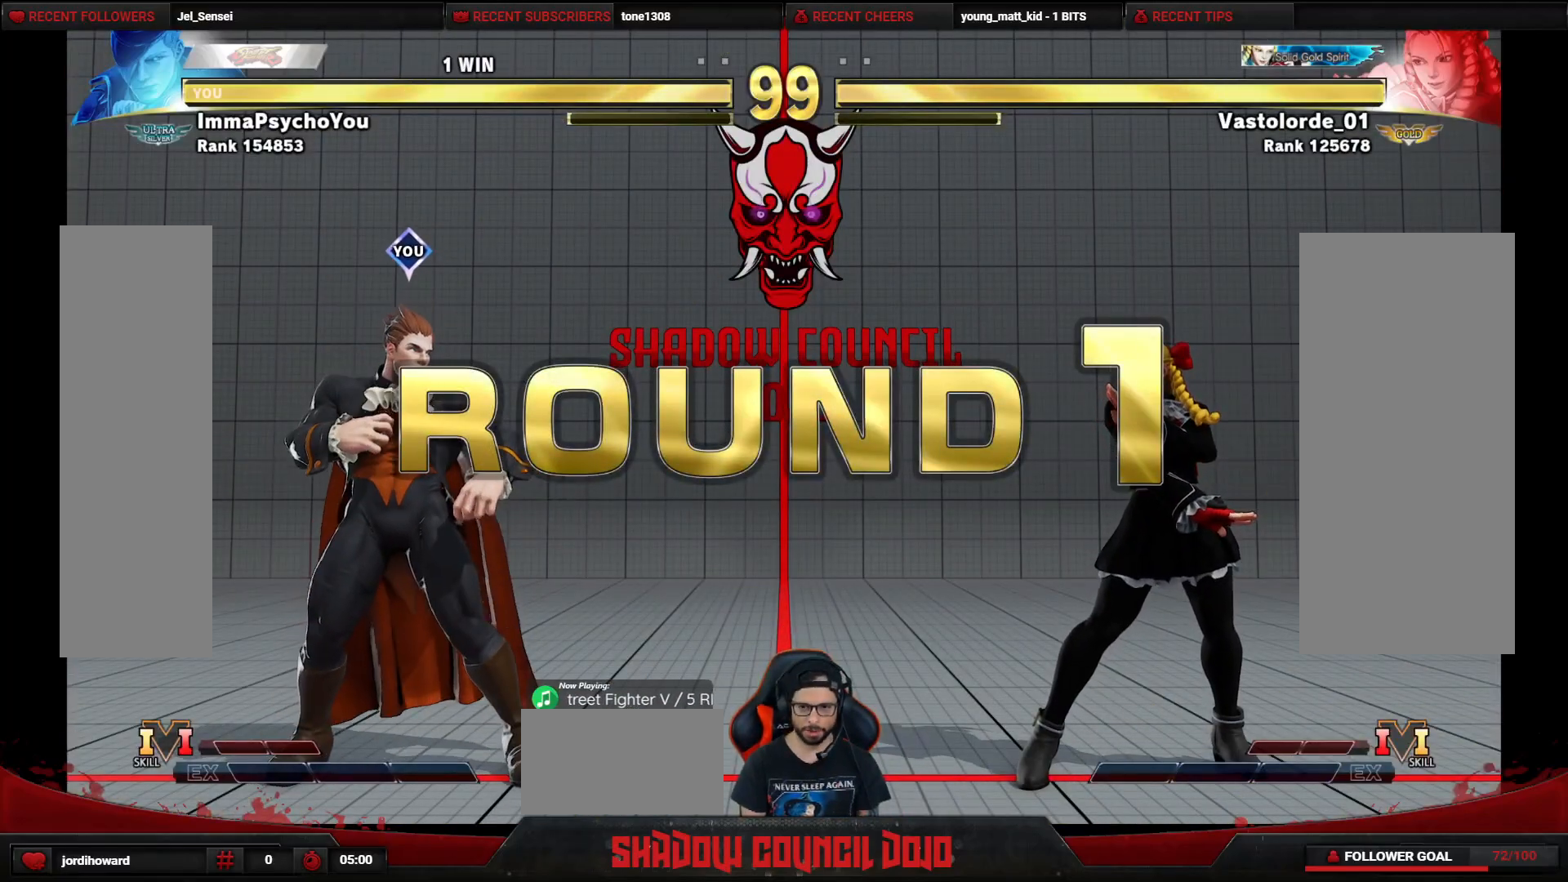
{"buttons": ["DPAD_LEFT"], "events": [[17, "DPAD_DOWN", "up"], [50, "DPAD_LEFT", "up"], [183, "DPAD_LEFT", "down"], [350, "DPAD_DOWN", "down"], [400, "DPAD_DOWN", "up"]]}
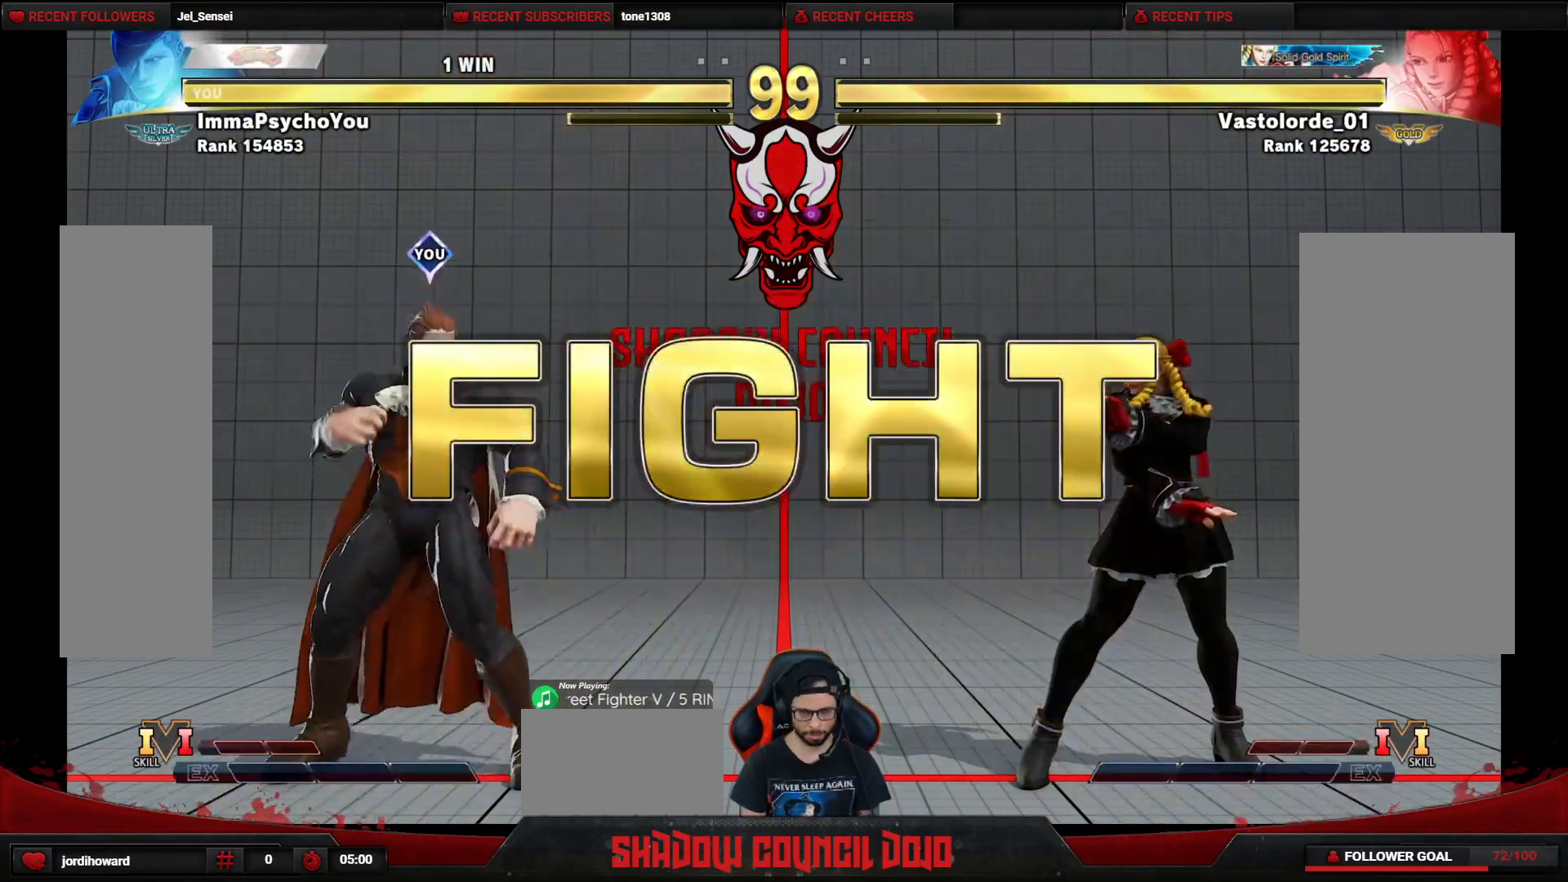
{"buttons": ["DPAD_LEFT"], "events": []}
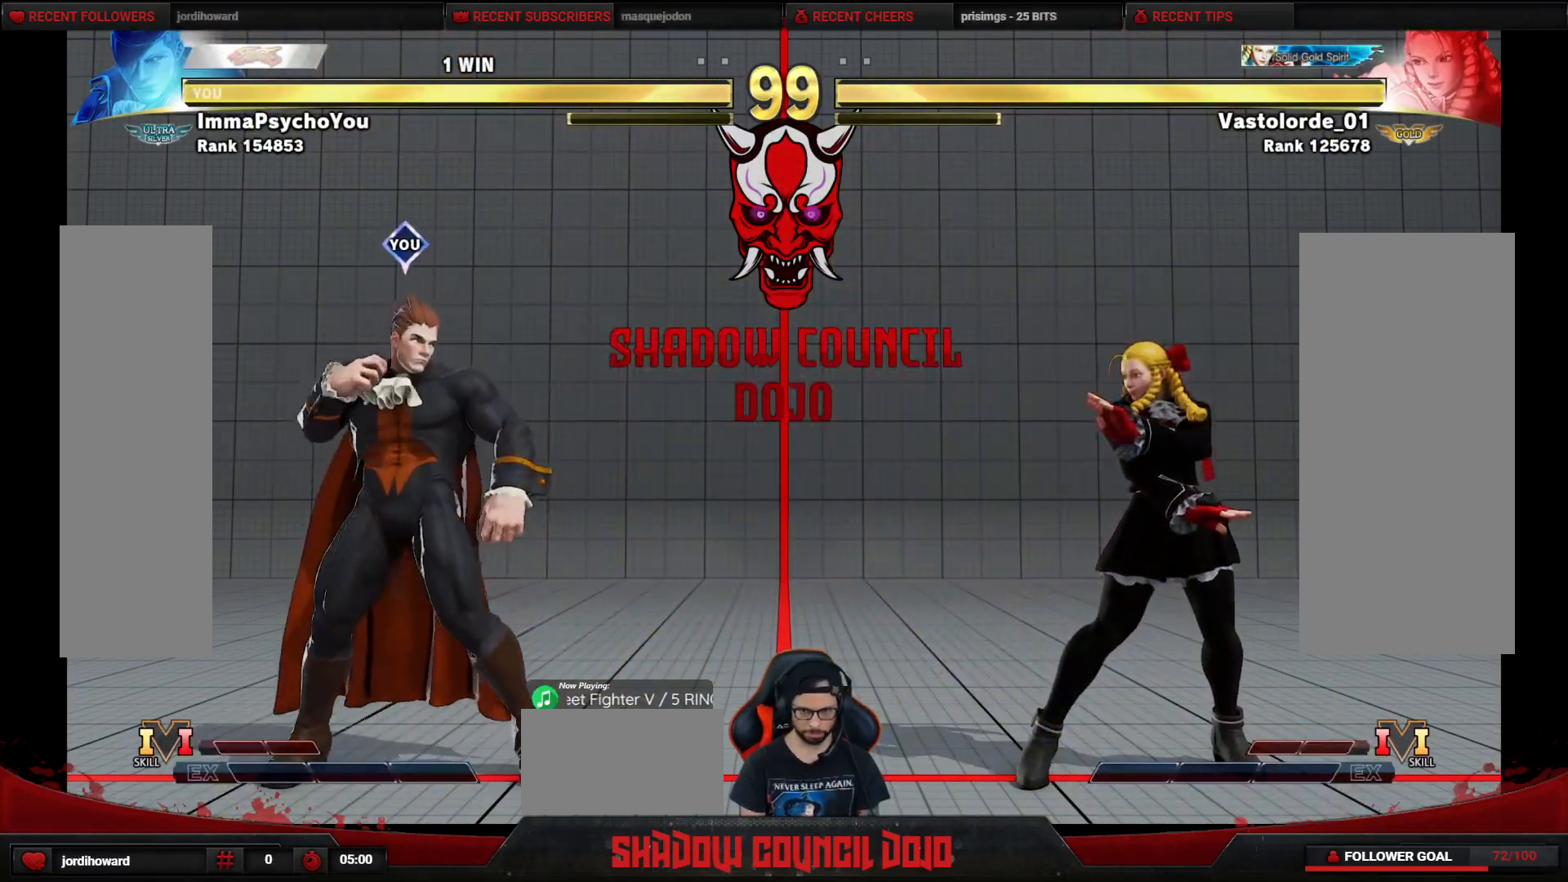
{"buttons": ["DPAD_DOWN", "DPAD_LEFT"], "events": [[300, "DPAD_DOWN", "down"]]}
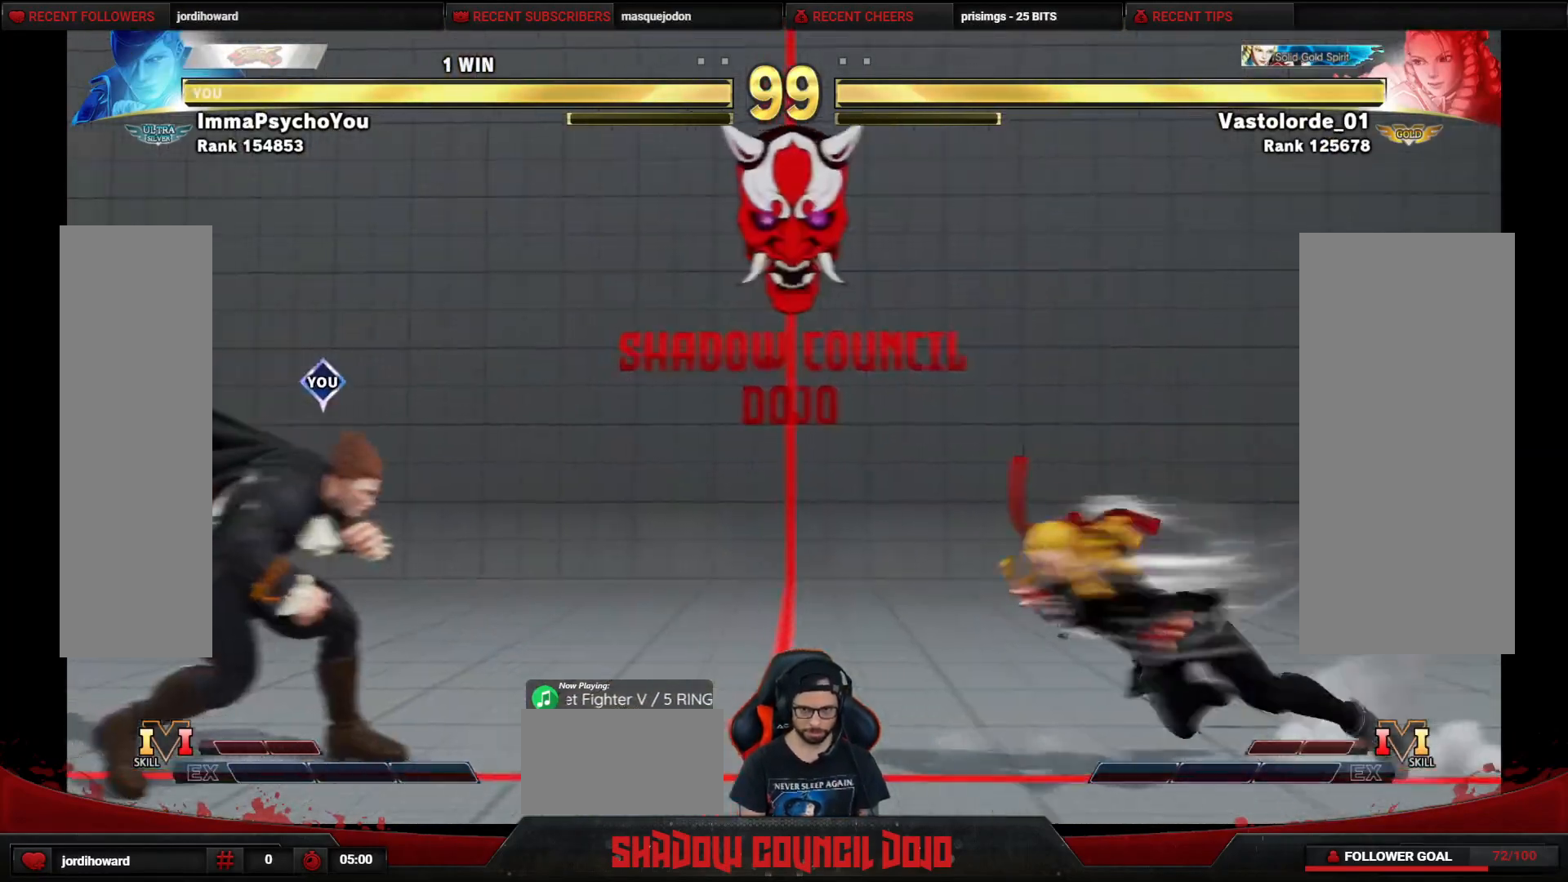
{"buttons": ["DPAD_DOWN", "DPAD_LEFT"], "events": []}
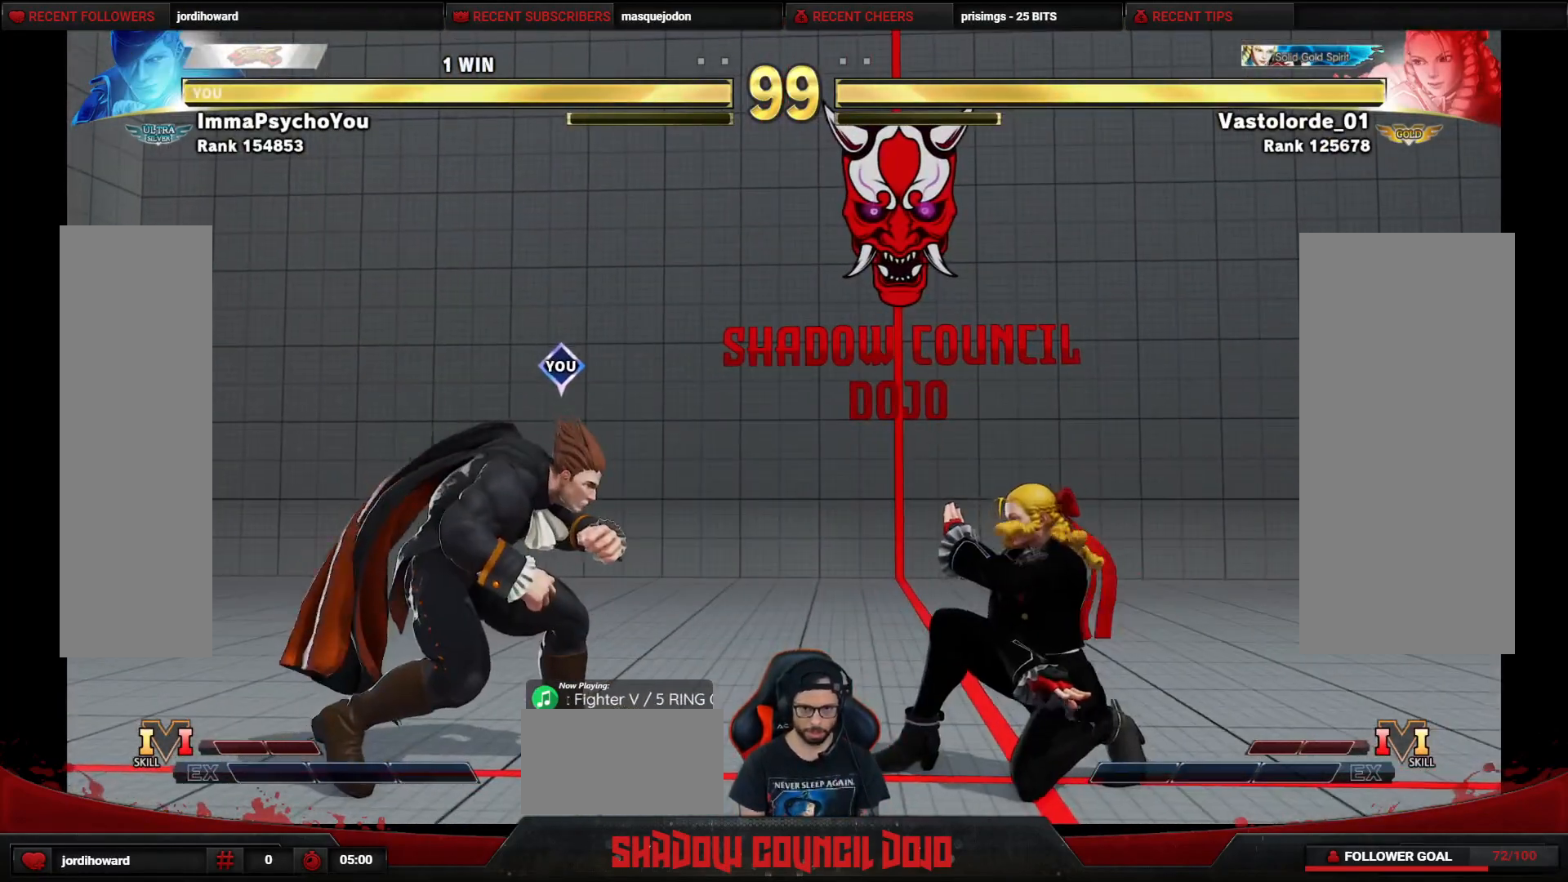
{"buttons": ["DPAD_DOWN", "DPAD_LEFT"], "events": []}
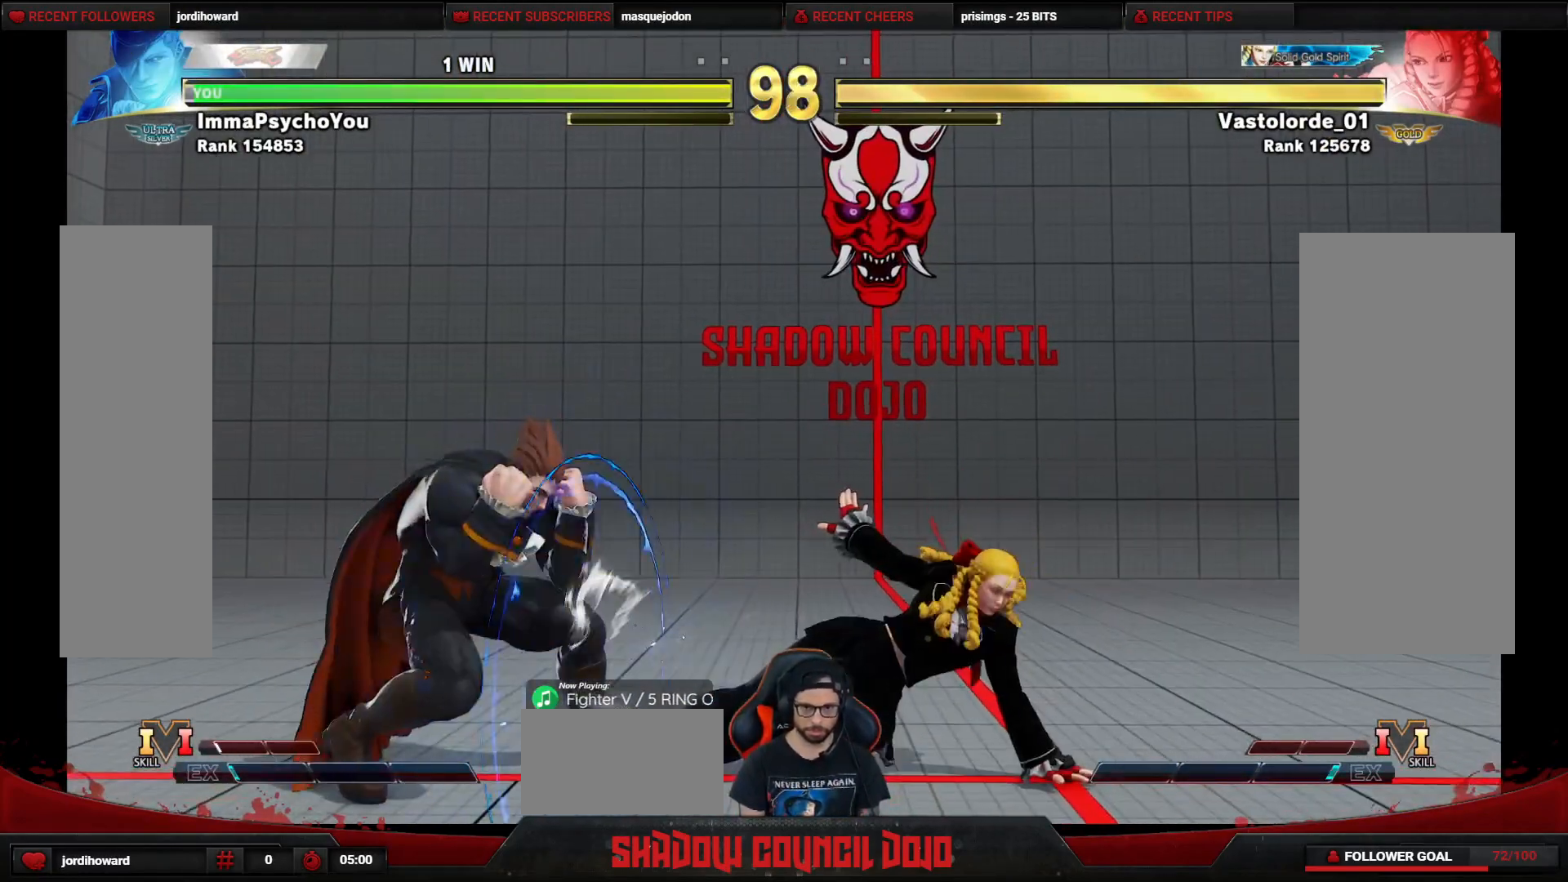
{"buttons": ["DPAD_DOWN", "DPAD_LEFT"], "events": [[200, "R2", "down"], [250, "R2", "up"]]}
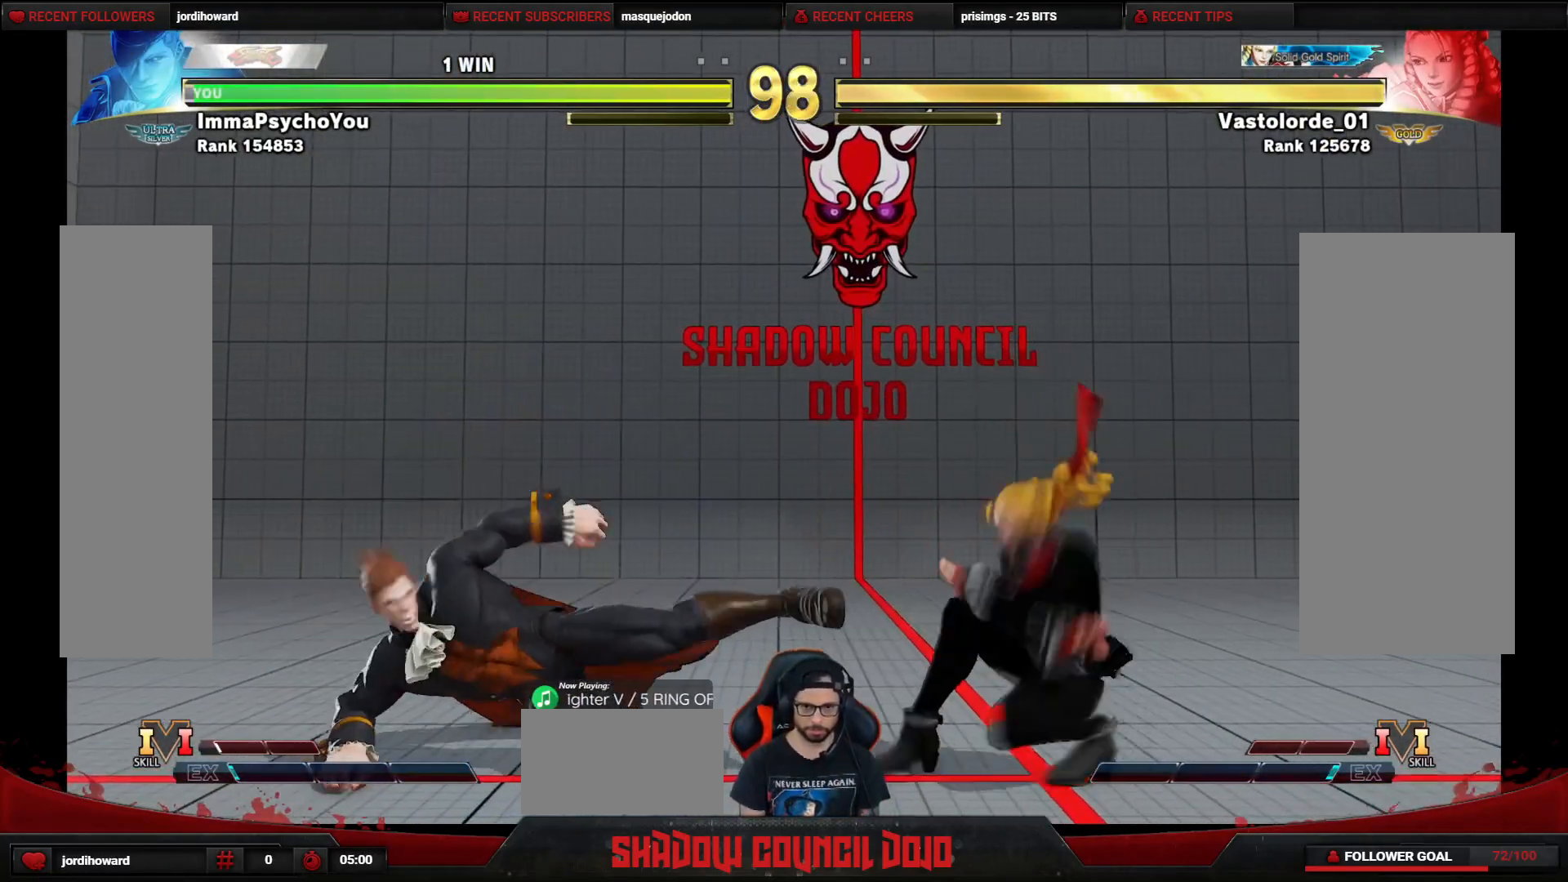
{"buttons": [], "events": [[100, "DPAD_DOWN", "up"], [133, "DPAD_LEFT", "up"], [150, "DPAD_RIGHT", "down"], [167, "DPAD_UP", "down"], [317, "CIRCLE", "down"], [400, "DPAD_UP", "up"], [467, "CIRCLE", "up"], [500, "DPAD_RIGHT", "up"]]}
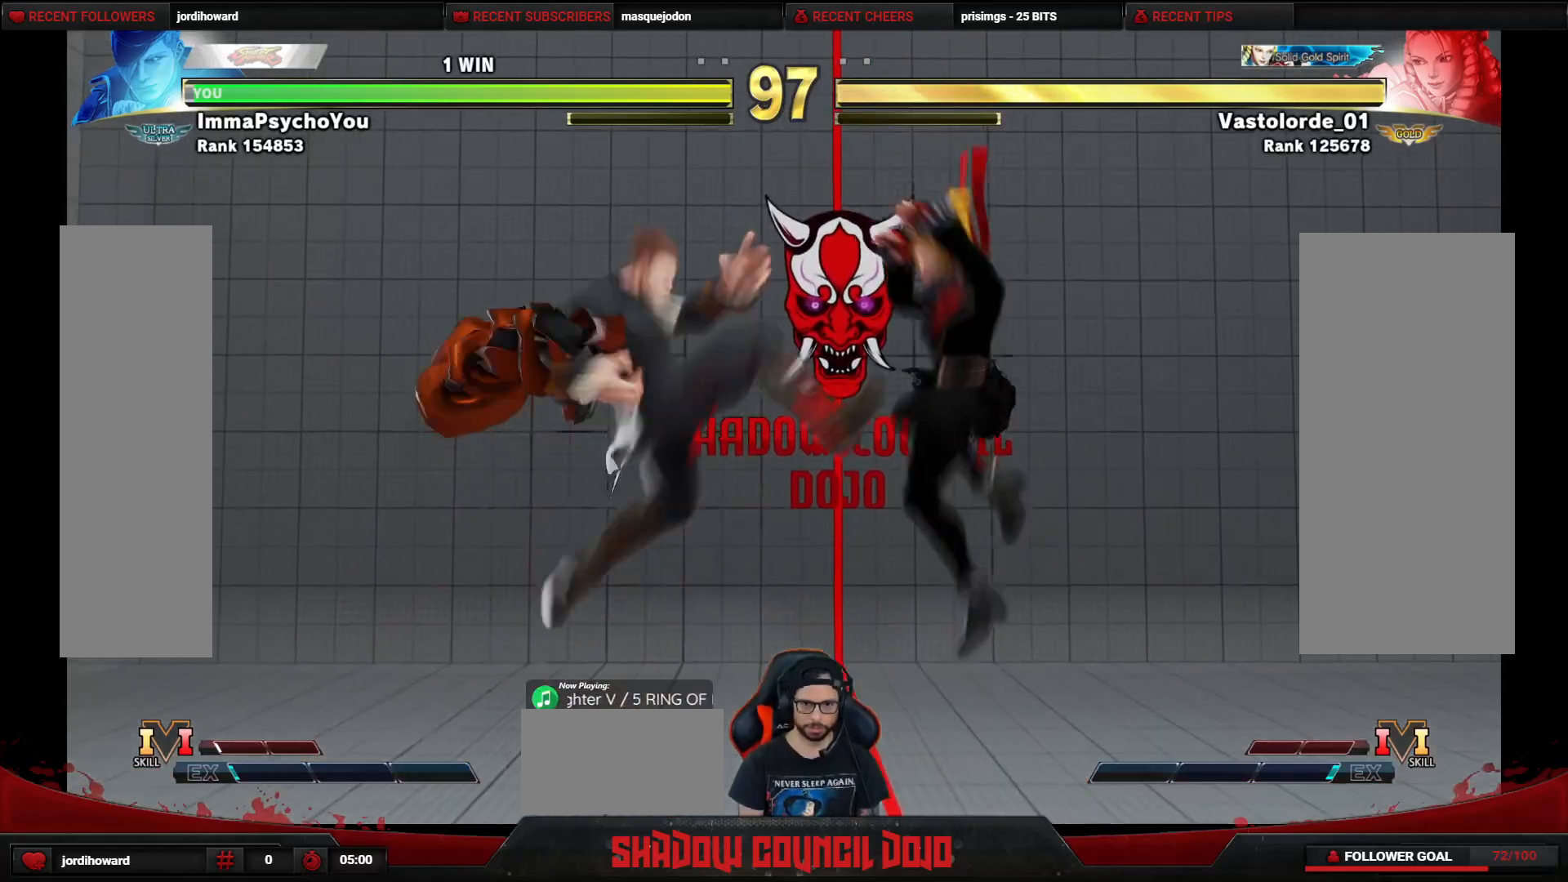
{"buttons": [], "events": []}
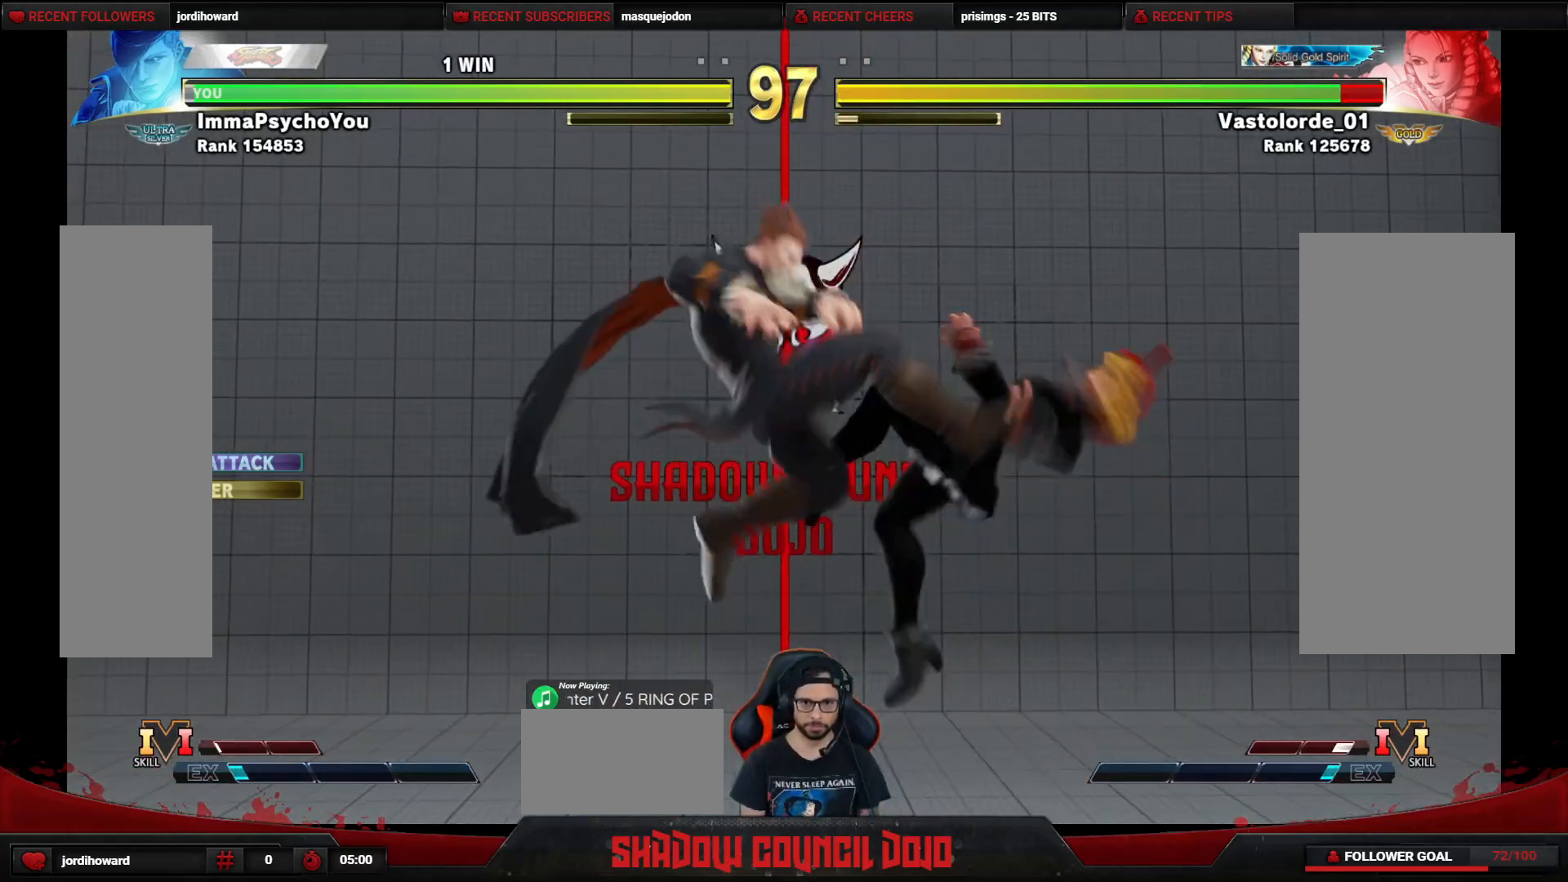
{"buttons": ["DPAD_DOWN", "DPAD_LEFT"], "events": [[317, "TRIANGLE", "down"], [367, "DPAD_DOWN", "down"], [367, "DPAD_LEFT", "down"], [433, "TRIANGLE", "up"]]}
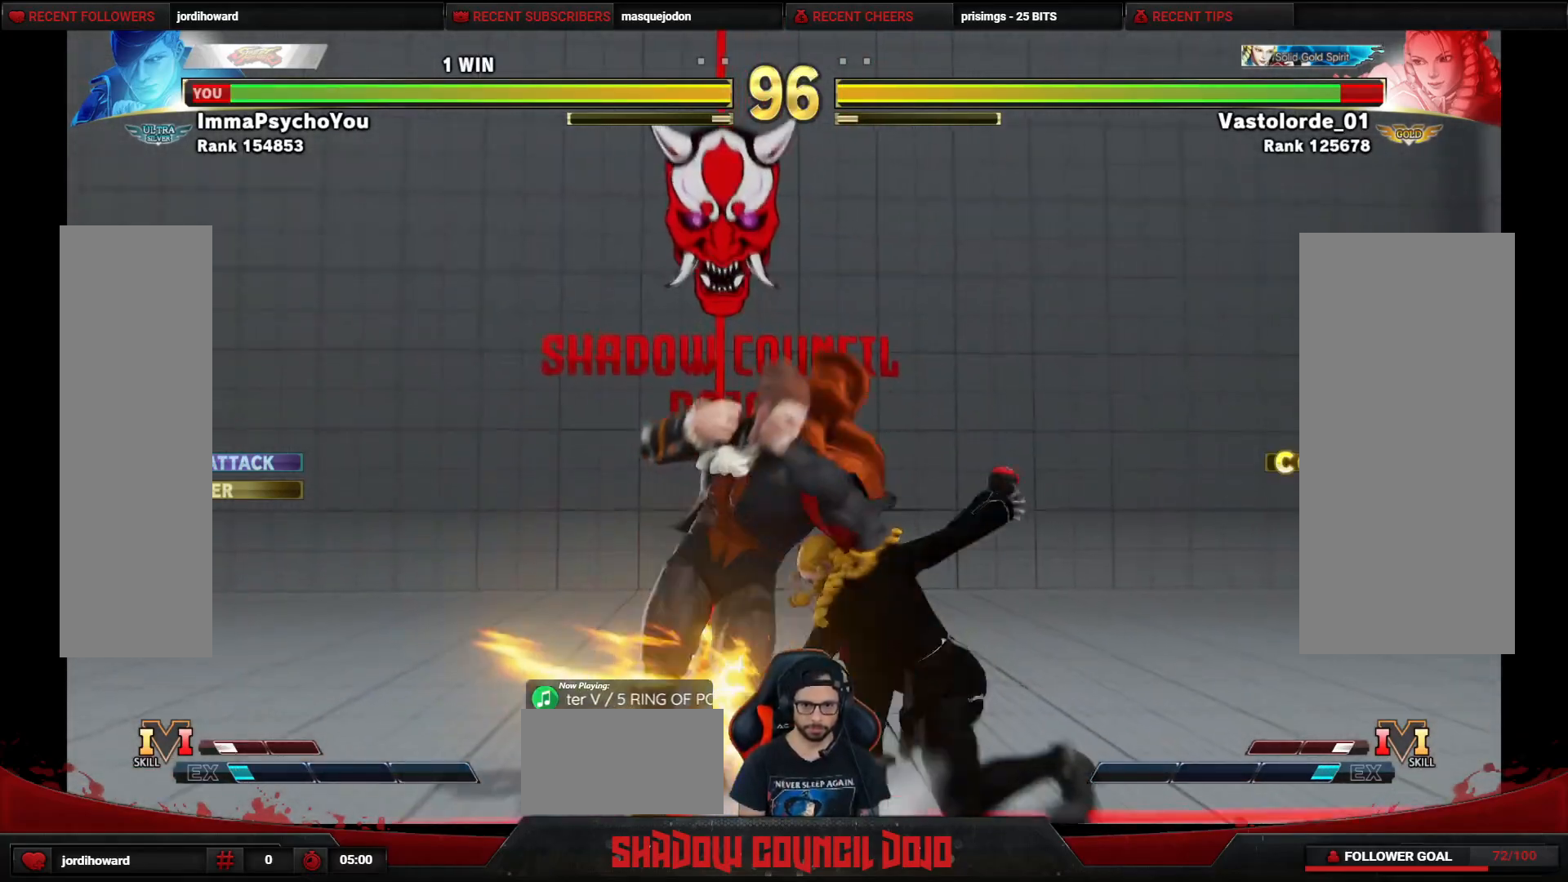
{"buttons": ["DPAD_DOWN", "DPAD_LEFT"], "events": []}
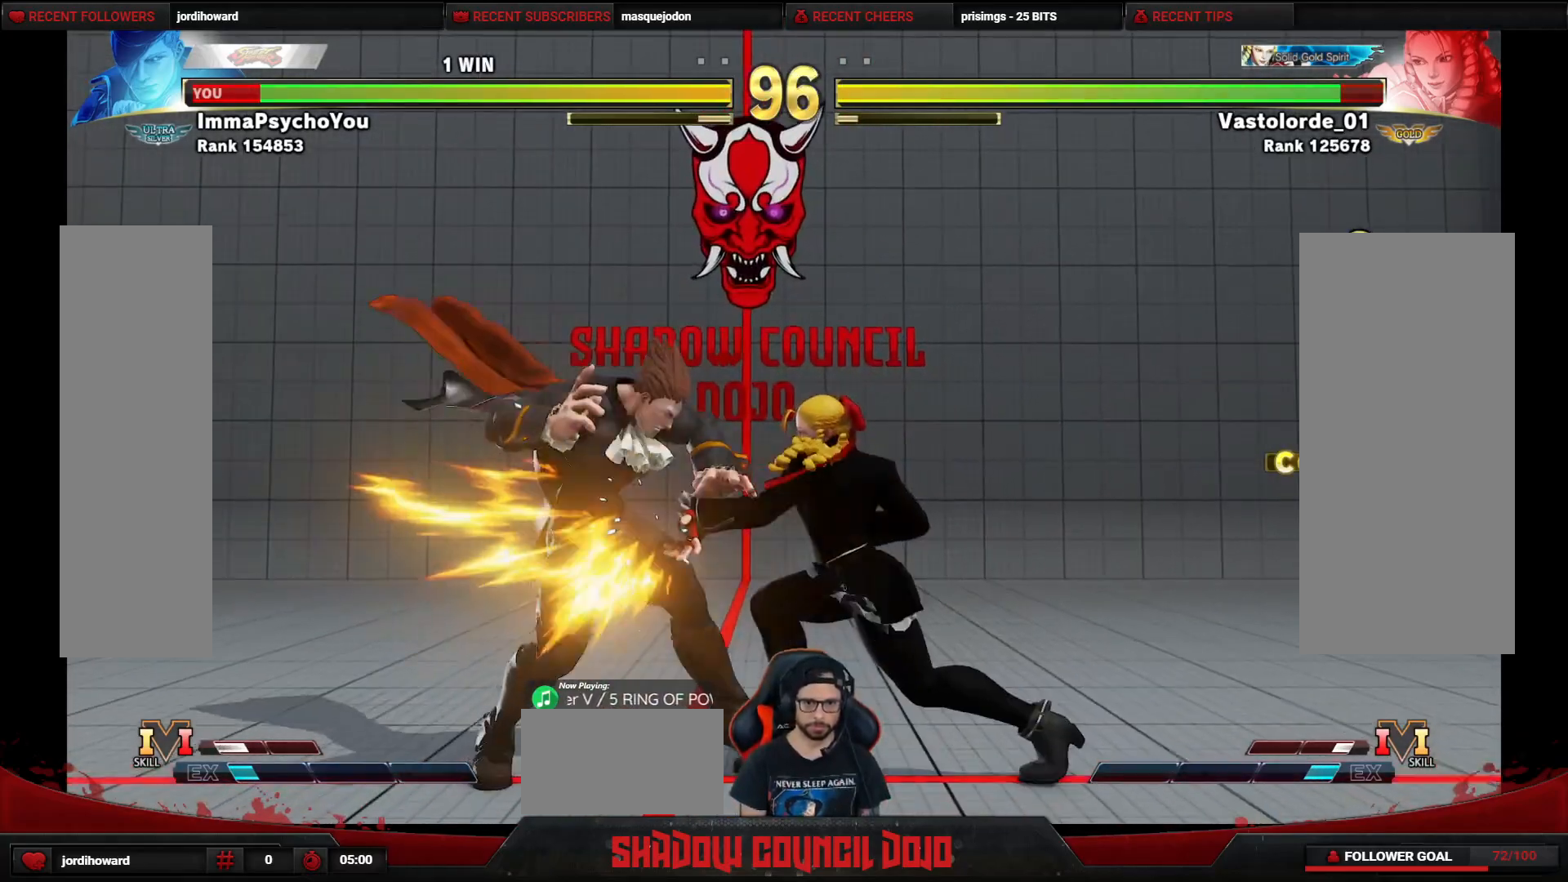
{"buttons": ["DPAD_DOWN", "DPAD_LEFT"], "events": []}
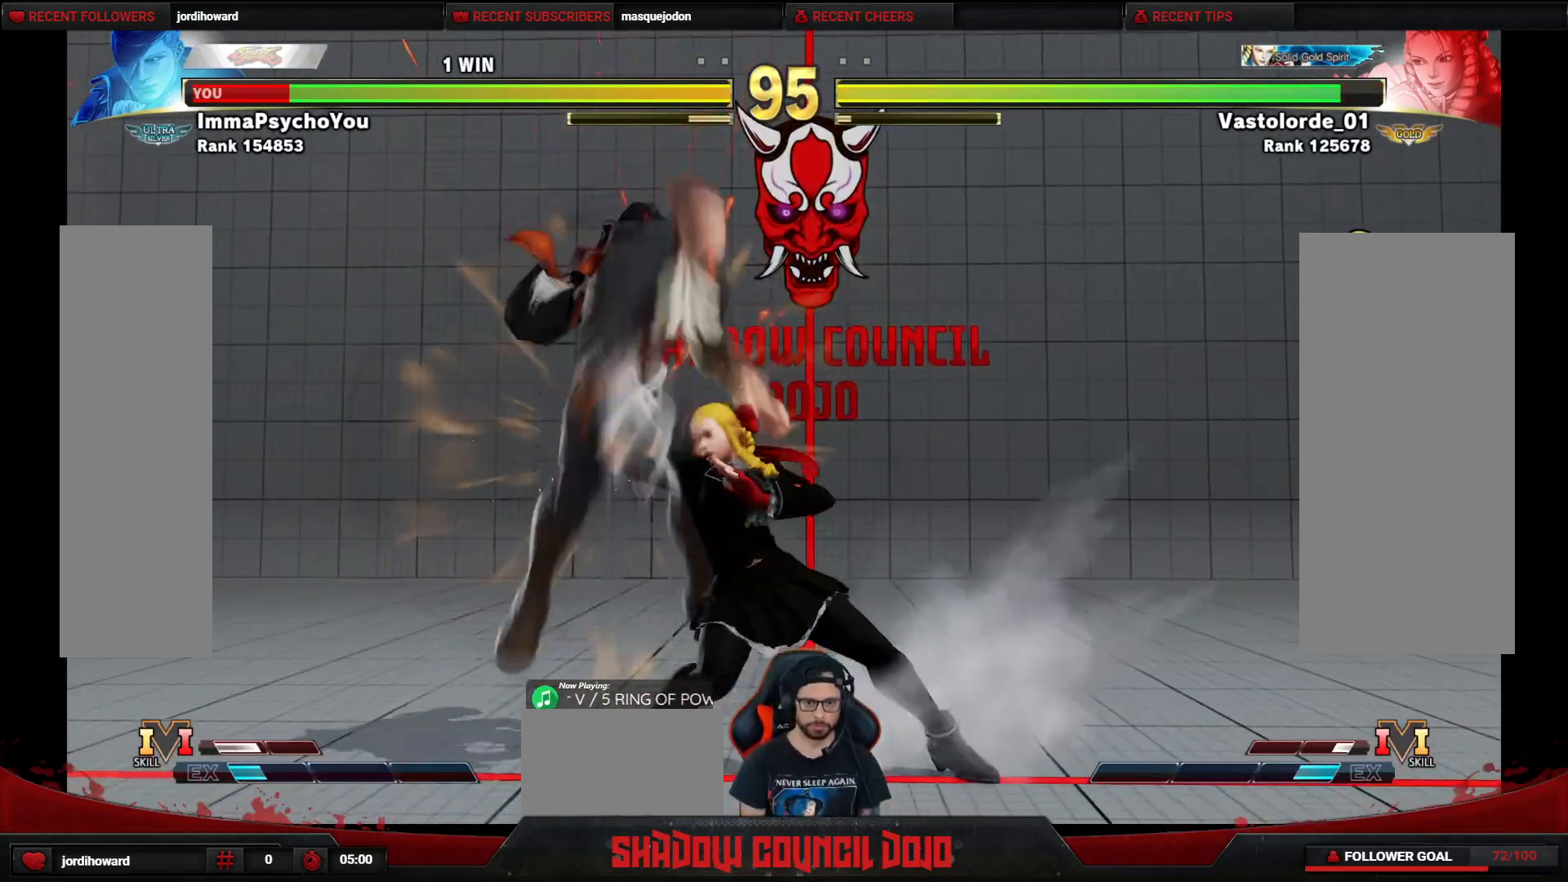
{"buttons": ["DPAD_DOWN", "DPAD_LEFT"], "events": [[150, "DPAD_DOWN", "up"], [483, "DPAD_DOWN", "down"]]}
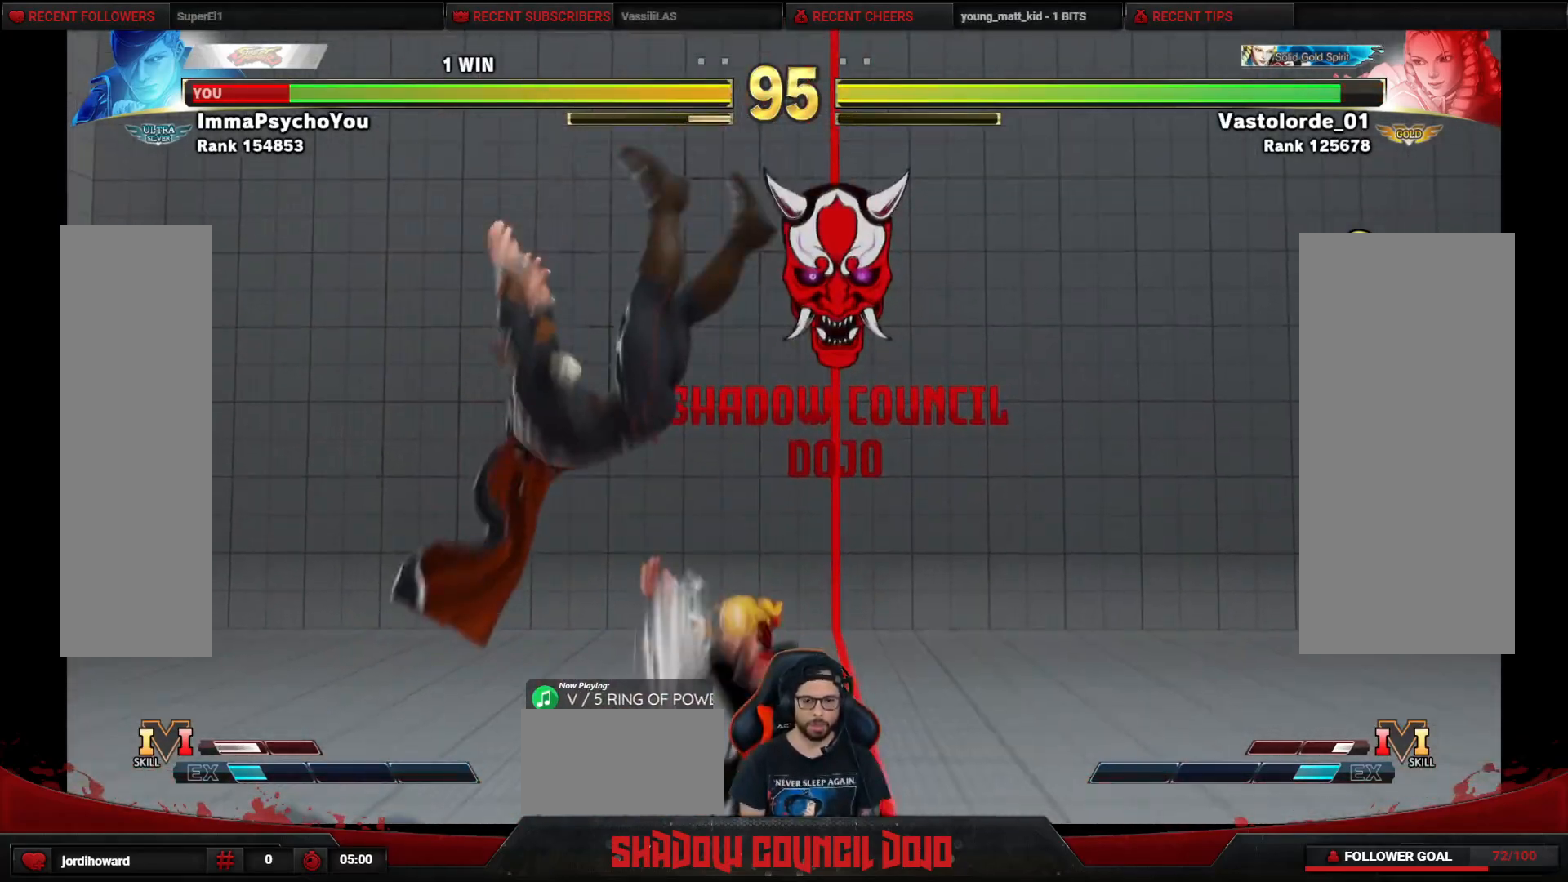
{"buttons": ["DPAD_LEFT"], "events": [[50, "DPAD_DOWN", "up"], [133, "DPAD_DOWN", "down"], [367, "DPAD_DOWN", "up"]]}
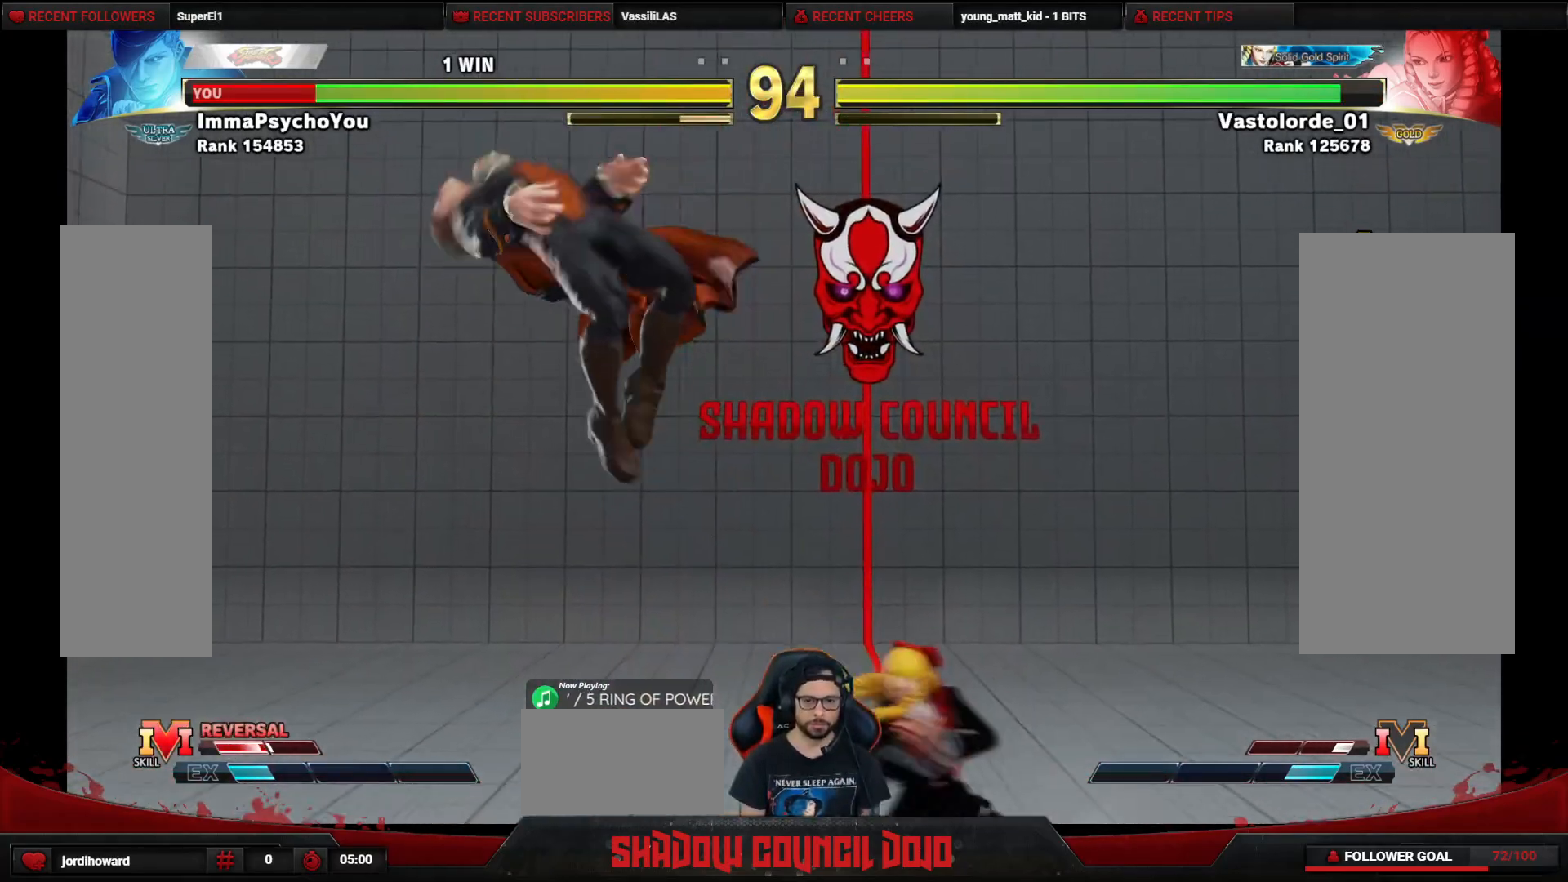
{"buttons": ["DPAD_DOWN", "DPAD_LEFT"], "events": [[250, "DPAD_DOWN", "down"], [317, "DPAD_DOWN", "up"], [400, "DPAD_DOWN", "down"]]}
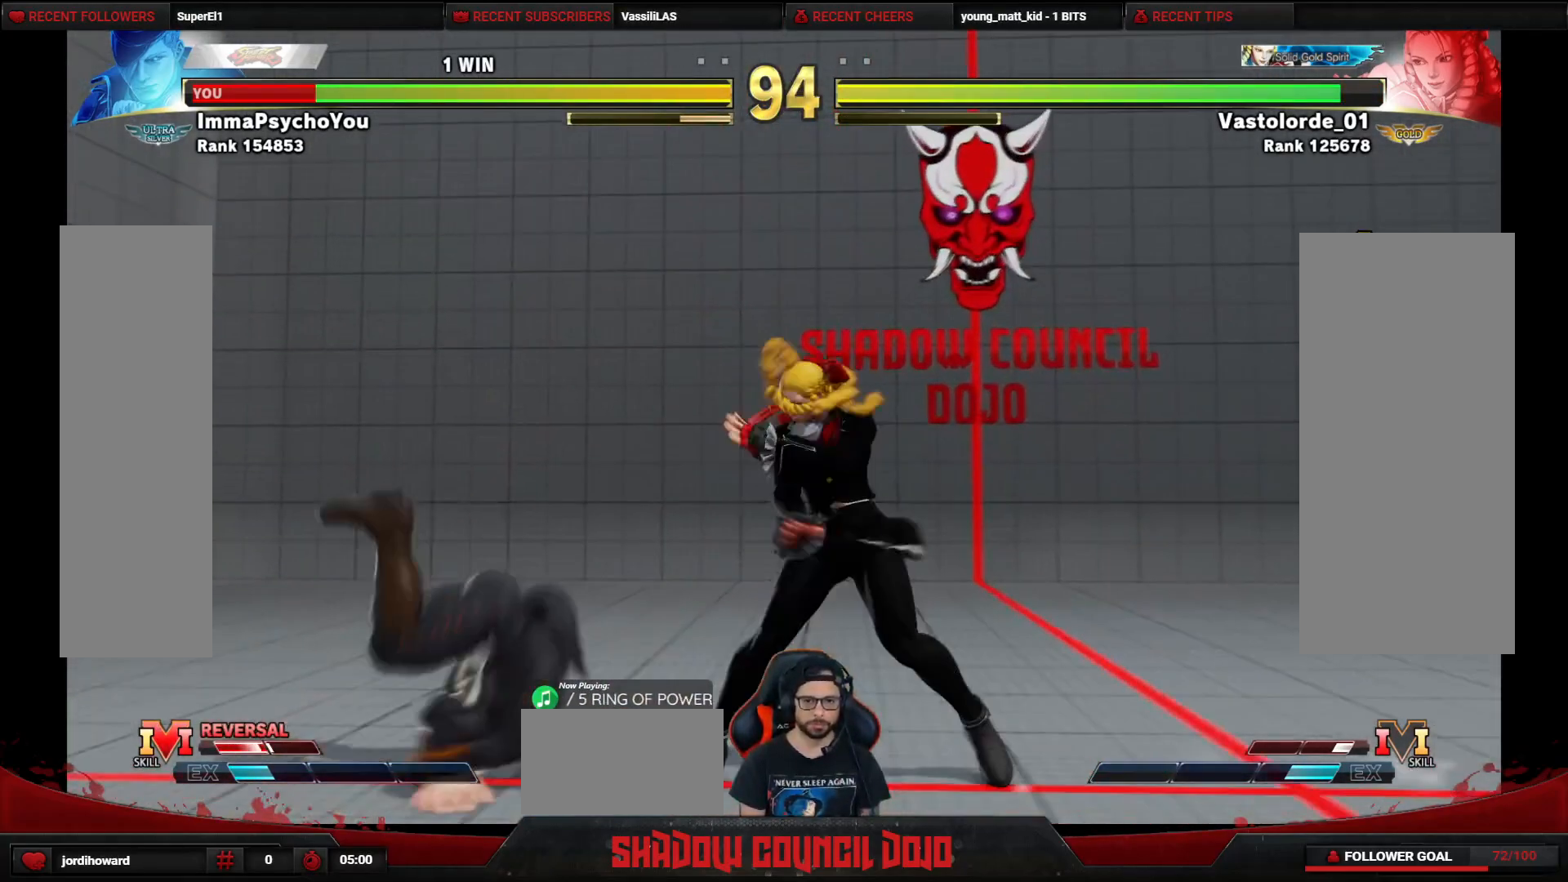
{"buttons": ["DPAD_DOWN", "DPAD_LEFT"], "events": [[33, "DPAD_DOWN", "up"], [350, "DPAD_DOWN", "down"]]}
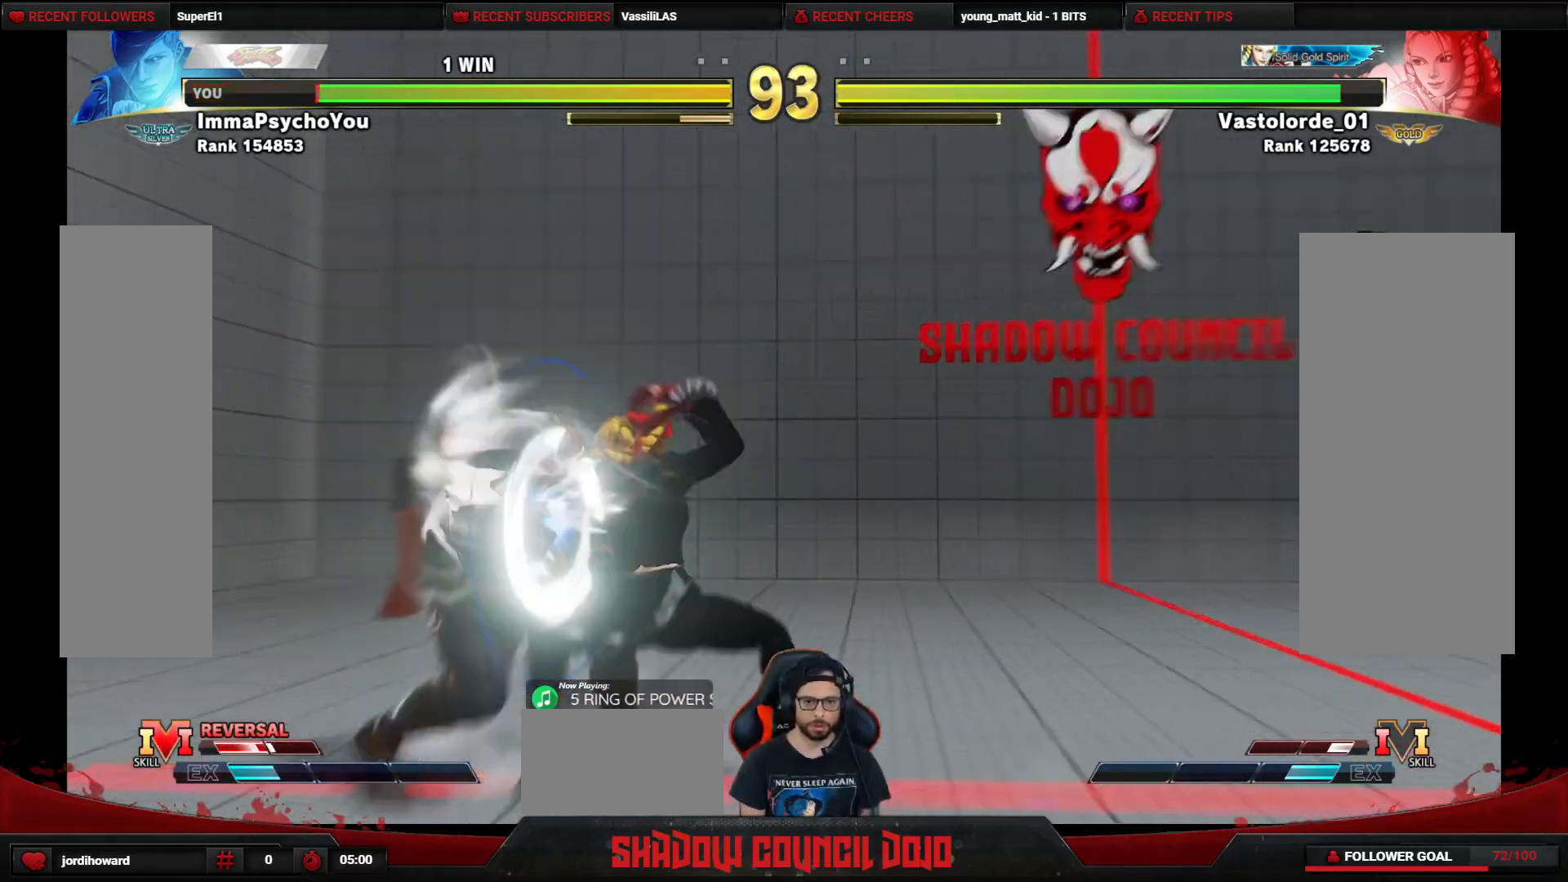
{"buttons": ["SQUARE", "DPAD_DOWN", "DPAD_LEFT"], "events": [[100, "SQUARE", "down"], [183, "SQUARE", "up"], [500, "SQUARE", "down"]]}
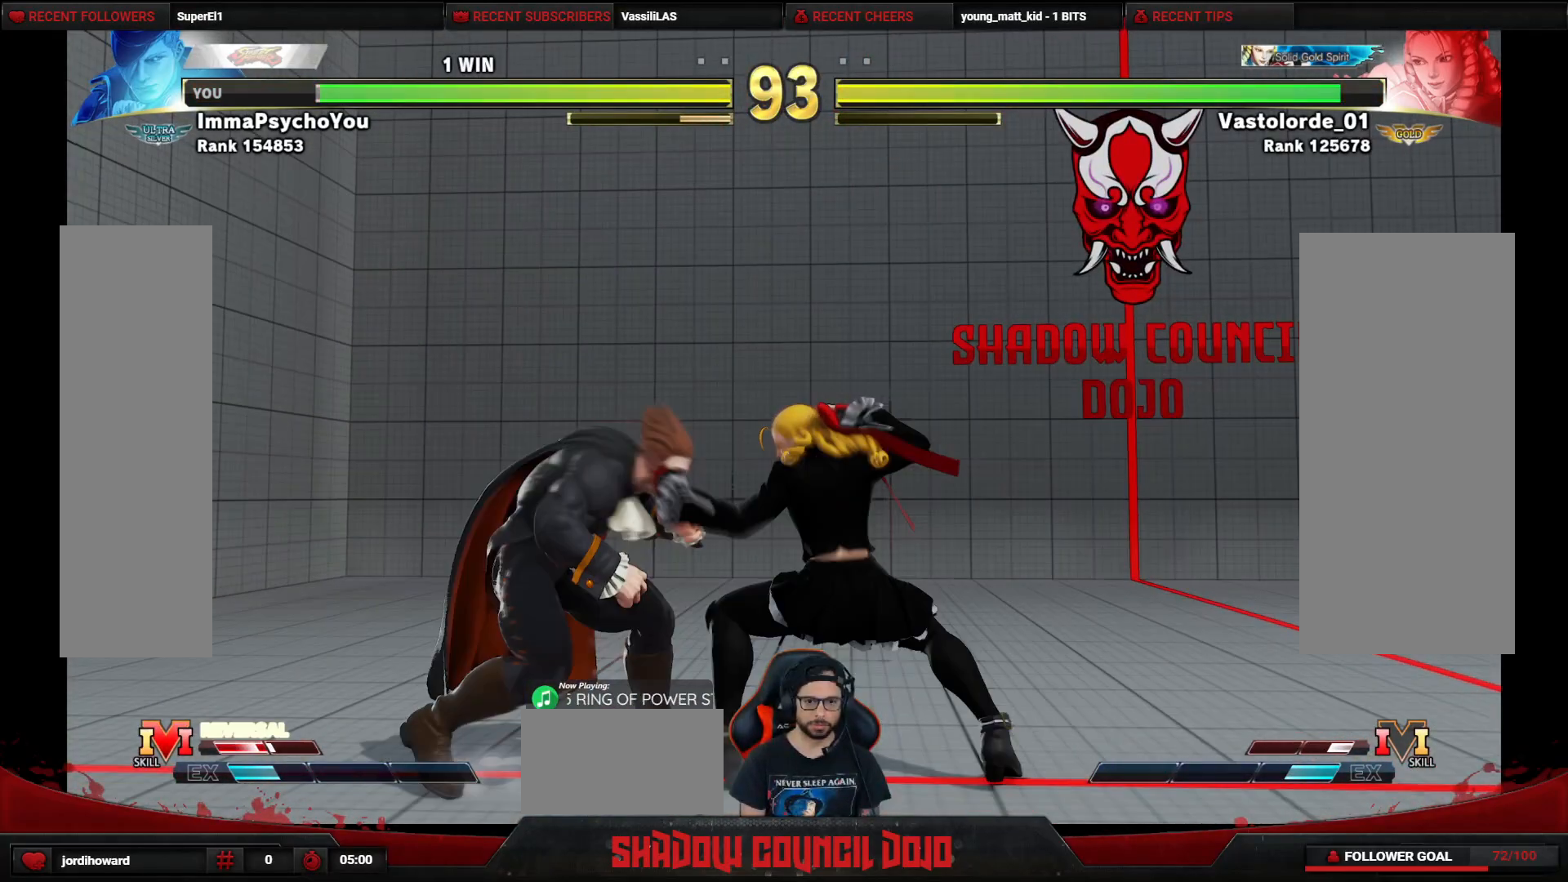
{"buttons": [], "events": [[67, "SQUARE", "up"], [200, "DPAD_LEFT", "up"], [217, "DPAD_RIGHT", "down"], [233, "DPAD_DOWN", "up"], [283, "DPAD_UP", "down"], [433, "DPAD_RIGHT", "up"], [450, "DPAD_UP", "up"]]}
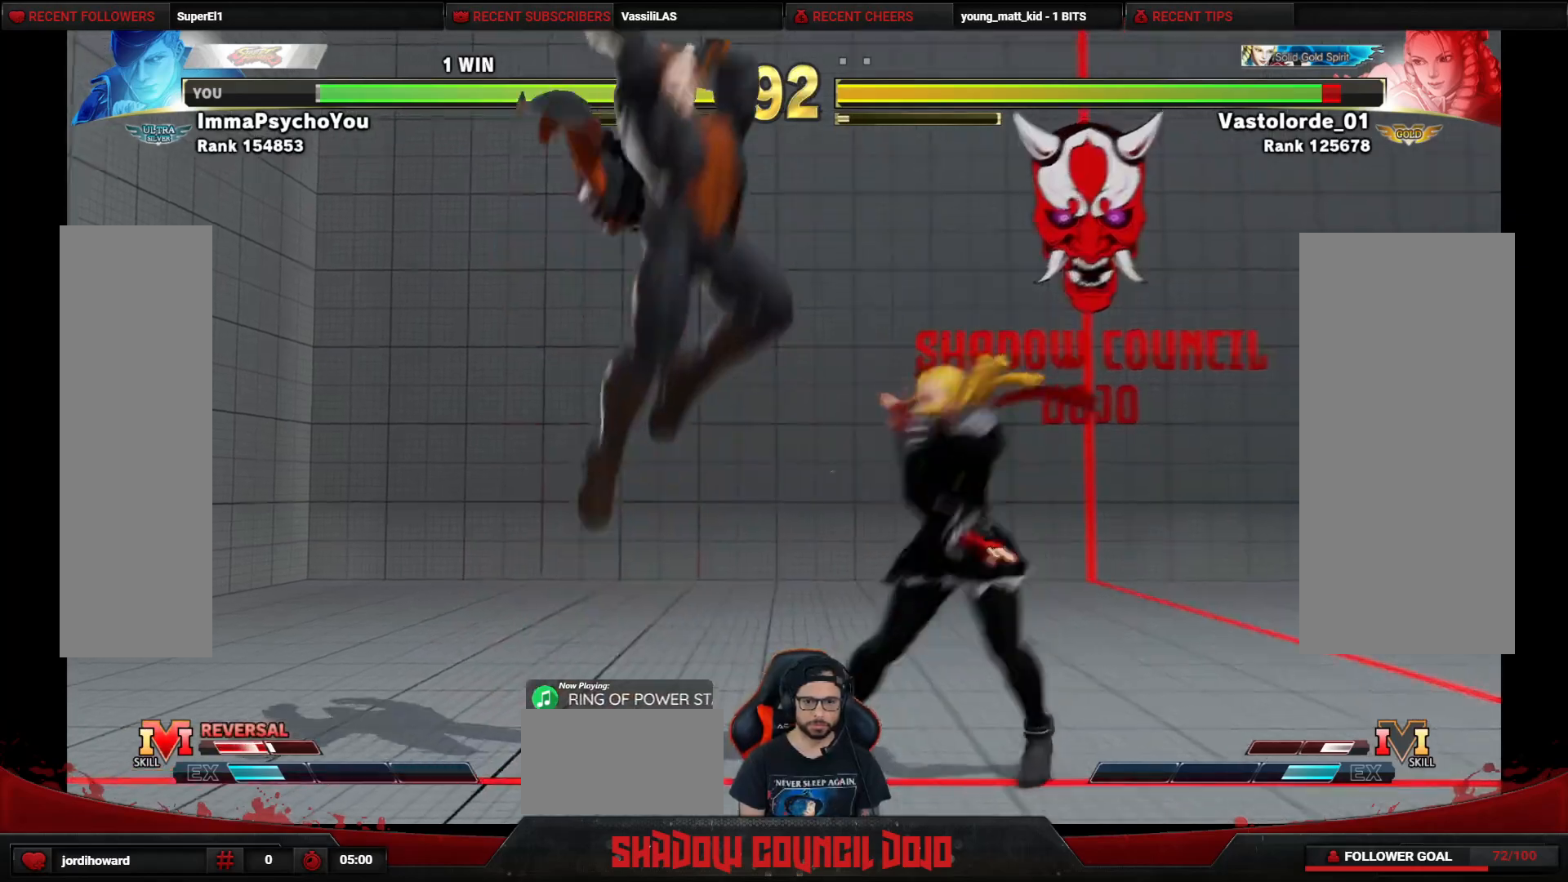
{"buttons": [], "events": [[300, "CIRCLE", "down"], [383, "CIRCLE", "up"]]}
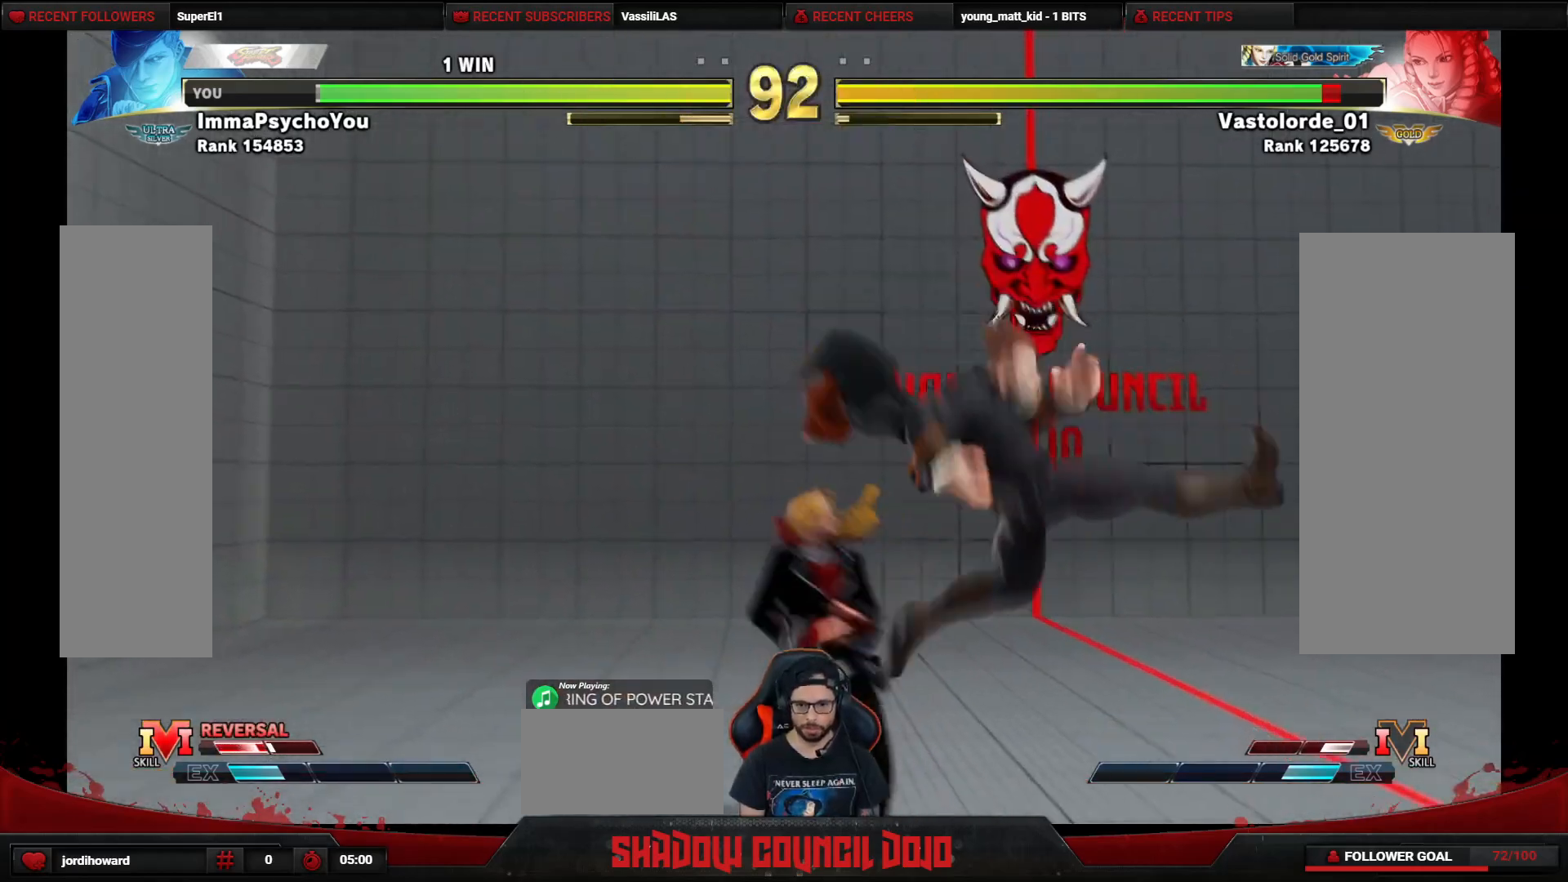
{"buttons": ["DPAD_DOWN", "DPAD_RIGHT"], "events": [[150, "DPAD_DOWN", "down"], [150, "DPAD_RIGHT", "down"]]}
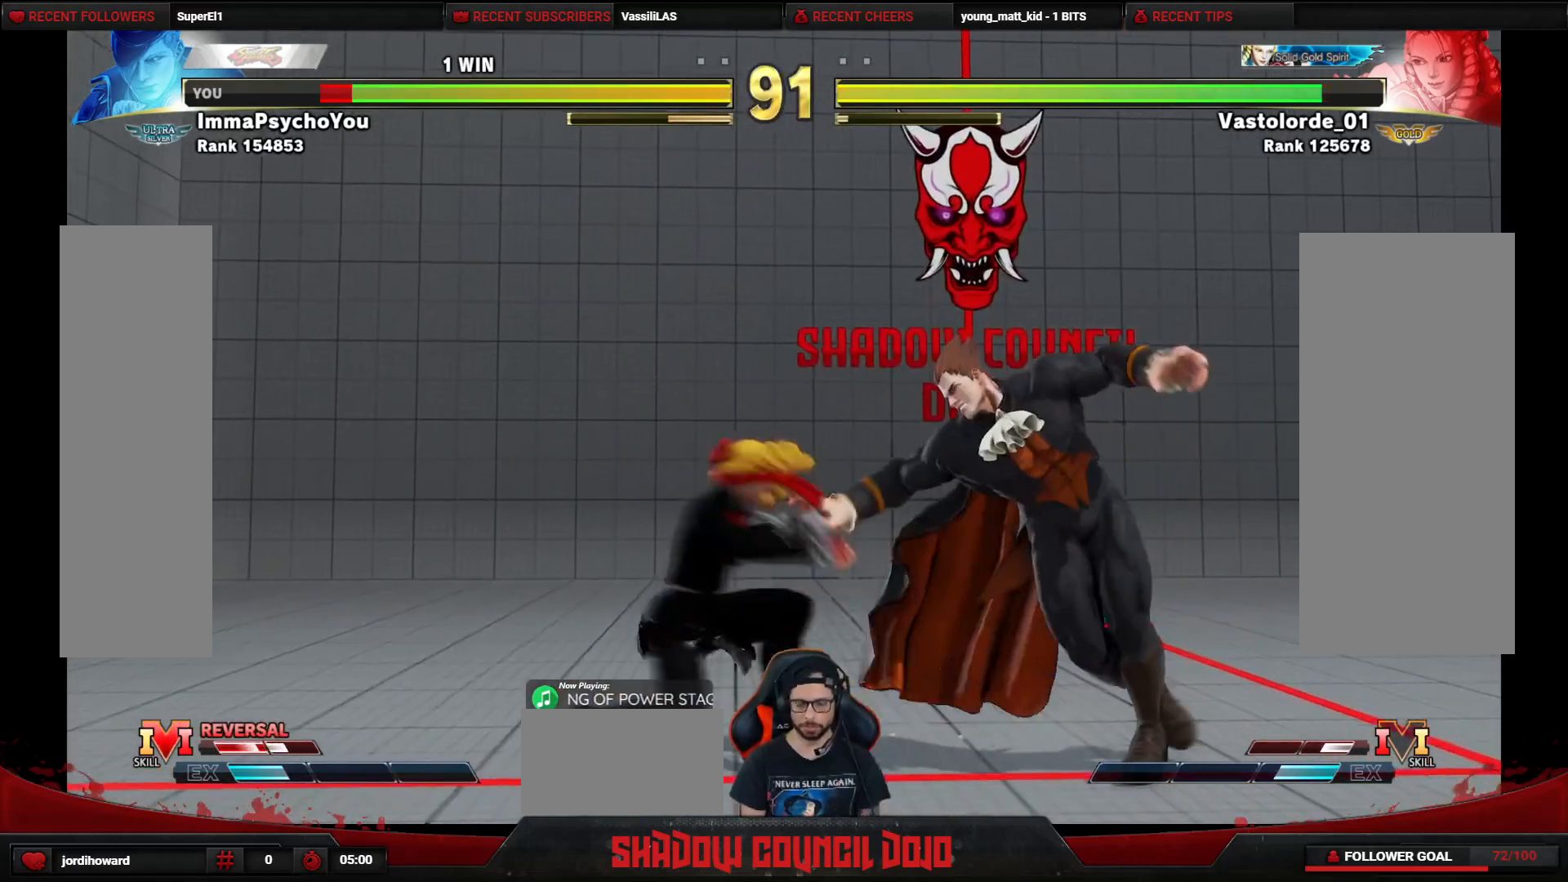
{"buttons": ["DPAD_DOWN", "DPAD_RIGHT"], "events": [[417, "SQUARE", "down"], [483, "SQUARE", "up"]]}
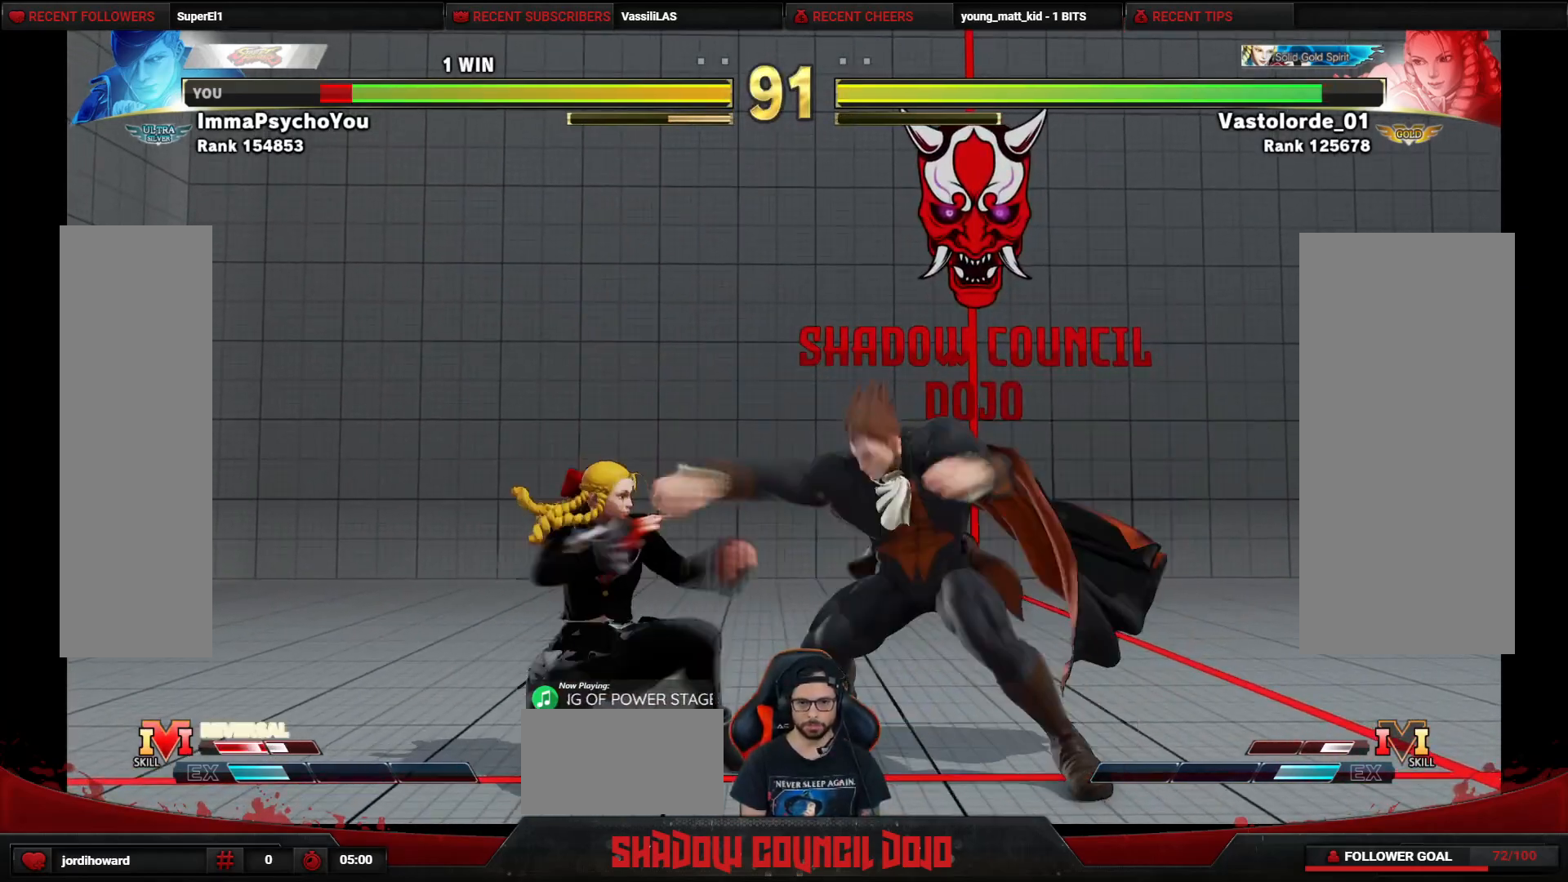
{"buttons": ["DPAD_RIGHT"], "events": [[300, "DPAD_DOWN", "up"]]}
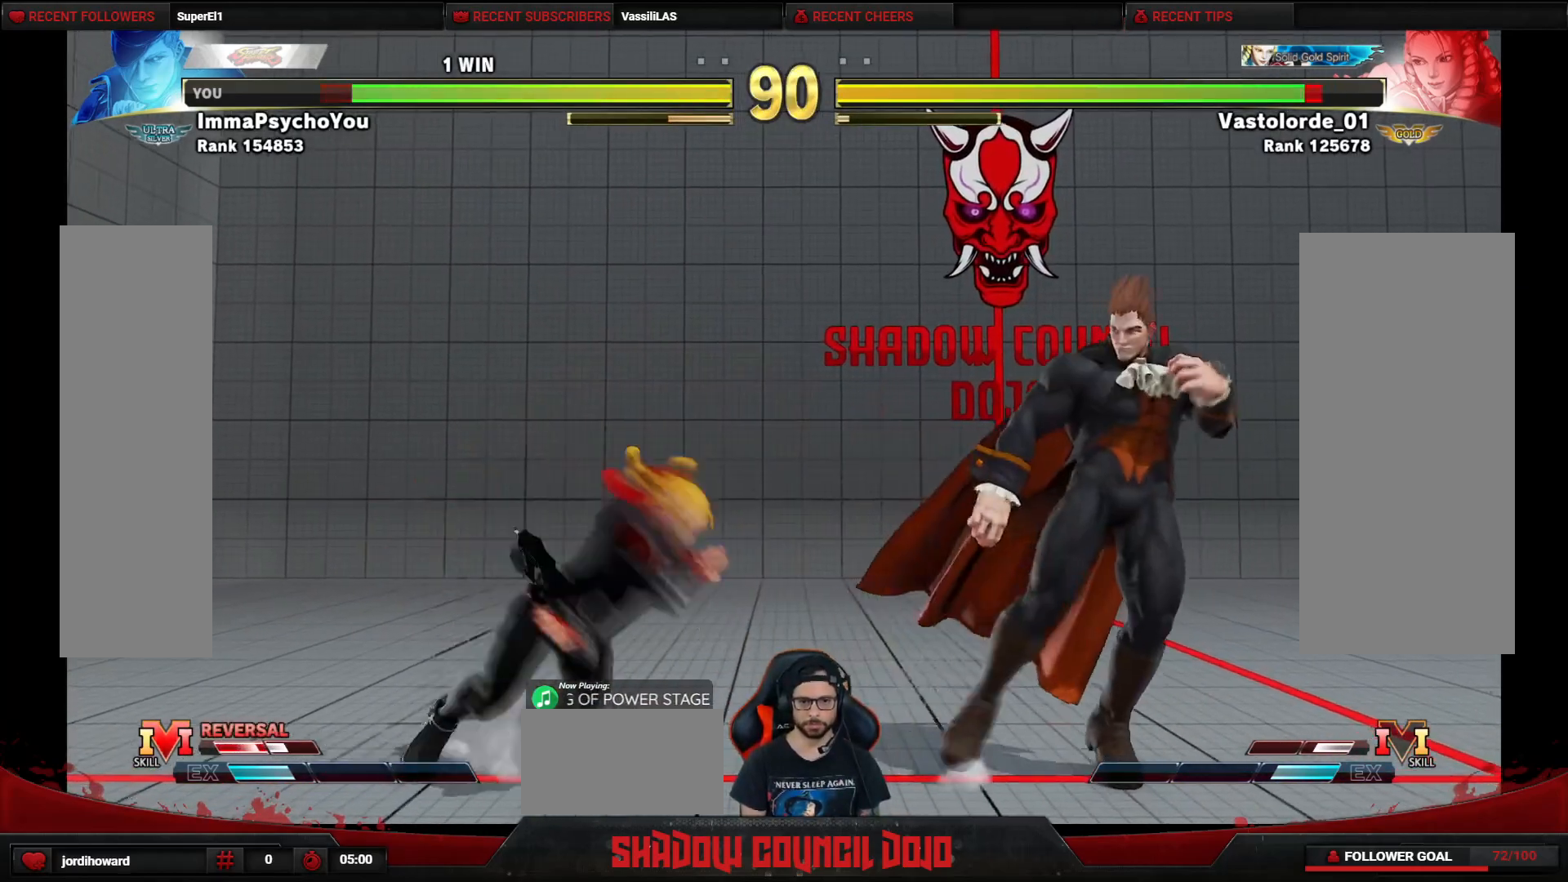
{"buttons": ["SQUARE", "DPAD_DOWN", "DPAD_RIGHT"], "events": [[250, "DPAD_DOWN", "down"], [383, "SQUARE", "down"], [433, "SQUARE", "up"], [483, "SQUARE", "down"]]}
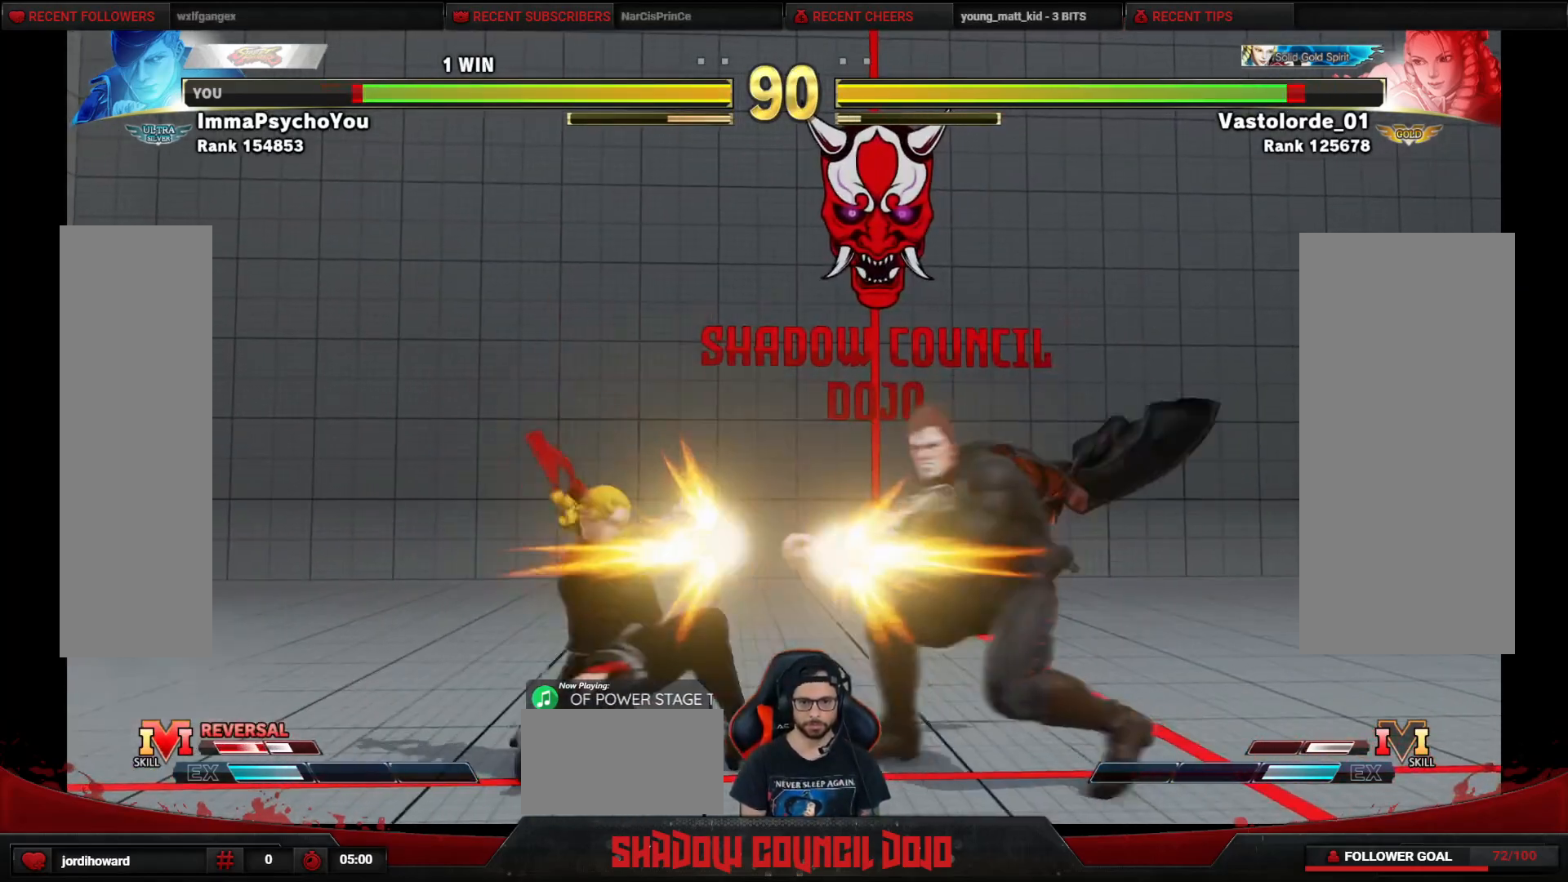
{"buttons": ["DPAD_RIGHT"], "events": [[17, "SQUARE", "up"], [317, "DPAD_DOWN", "up"]]}
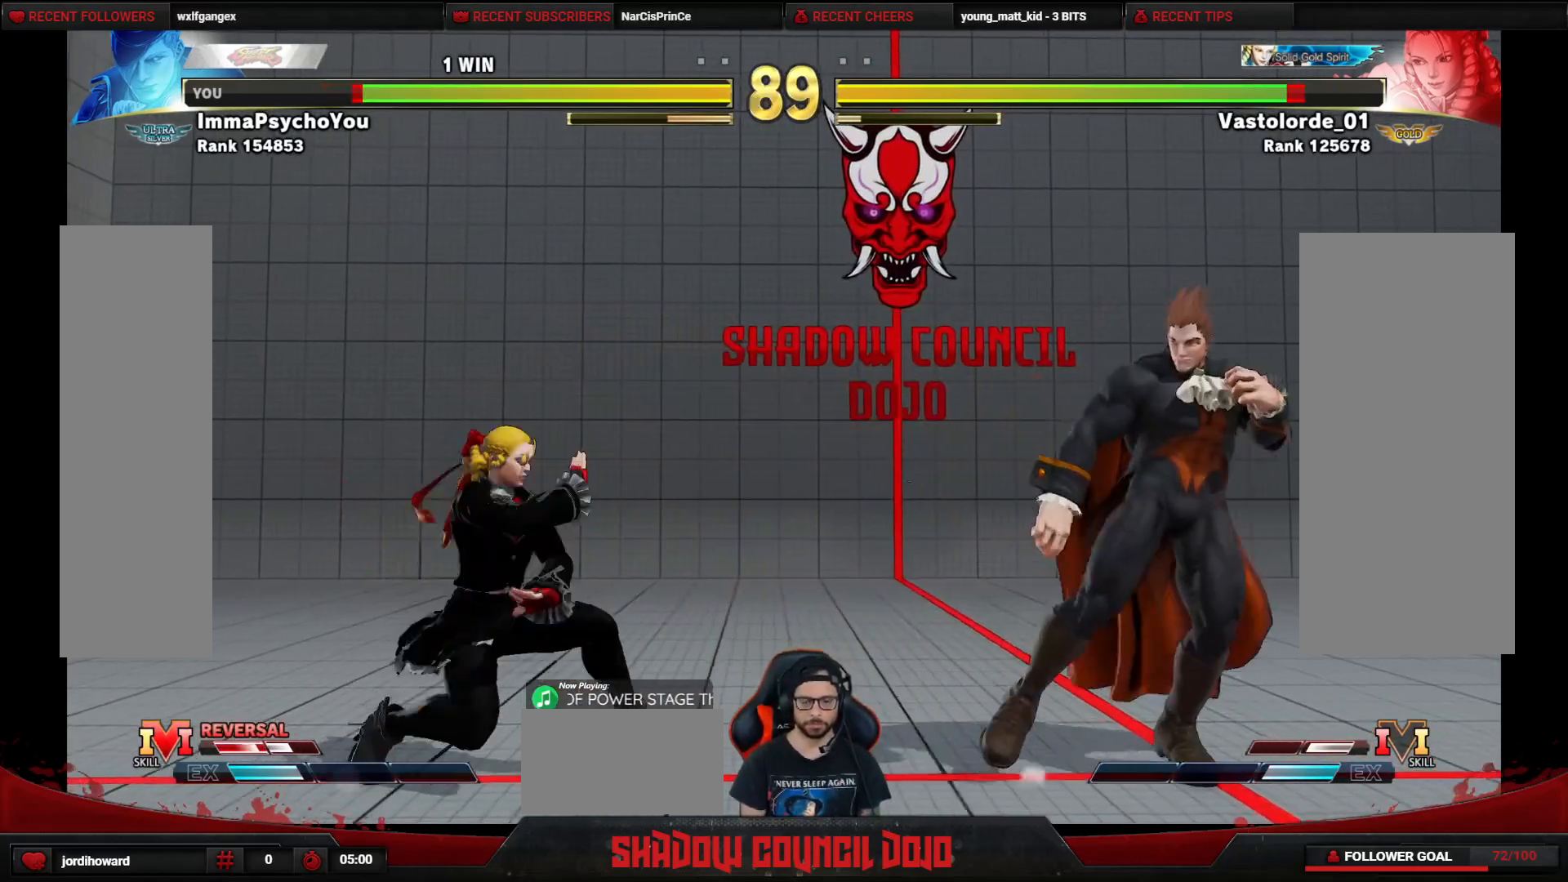
{"buttons": ["DPAD_RIGHT"], "events": []}
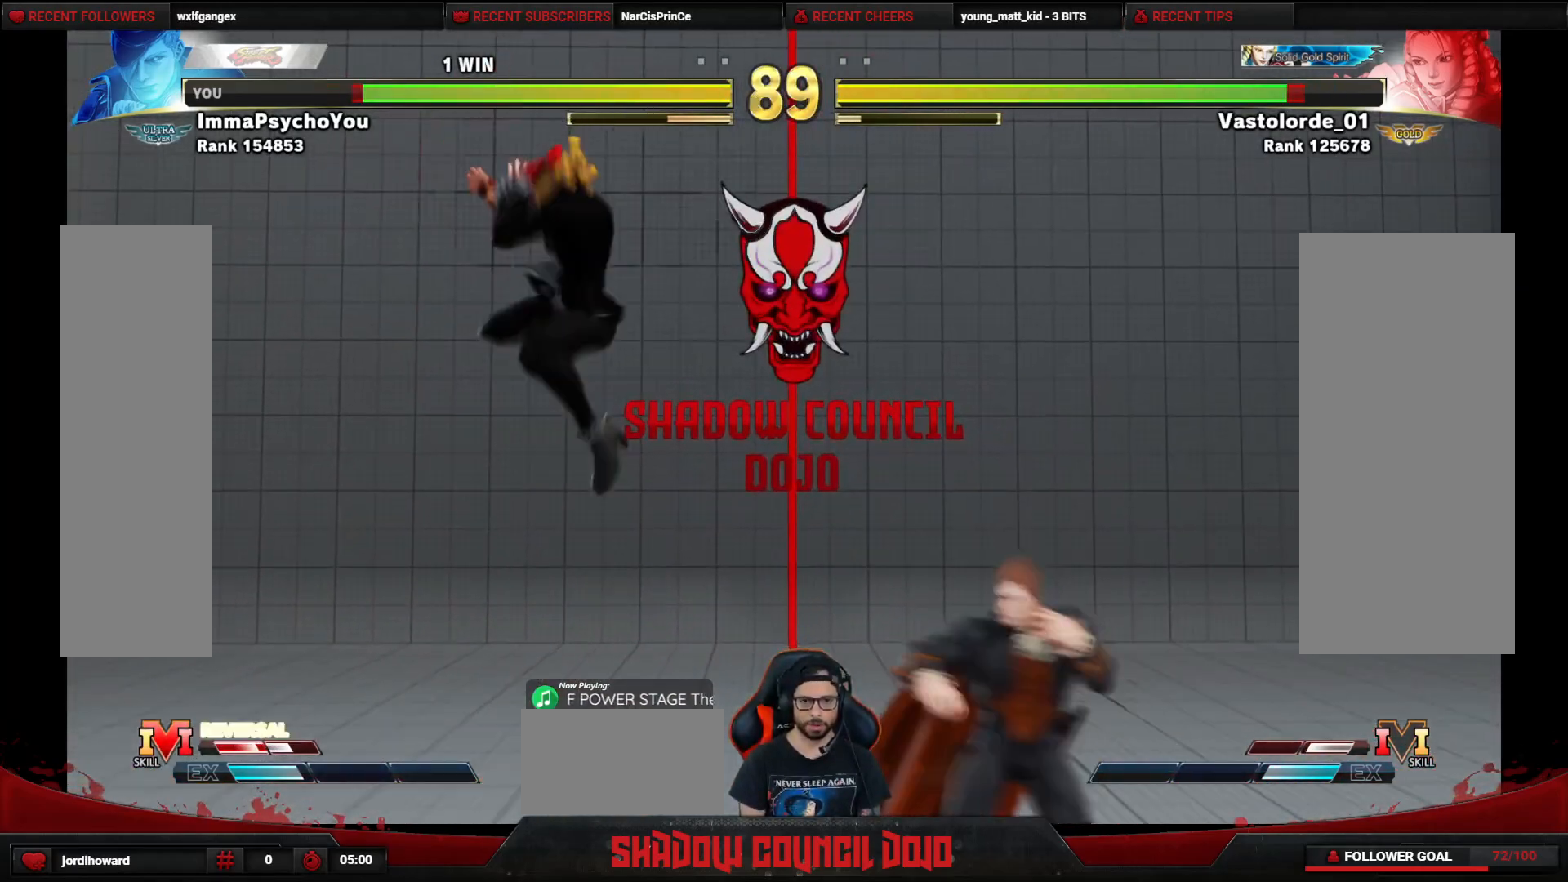
{"buttons": ["DPAD_DOWN", "DPAD_RIGHT"], "events": [[217, "DPAD_DOWN", "down"], [233, "CIRCLE", "down"], [283, "CIRCLE", "up"]]}
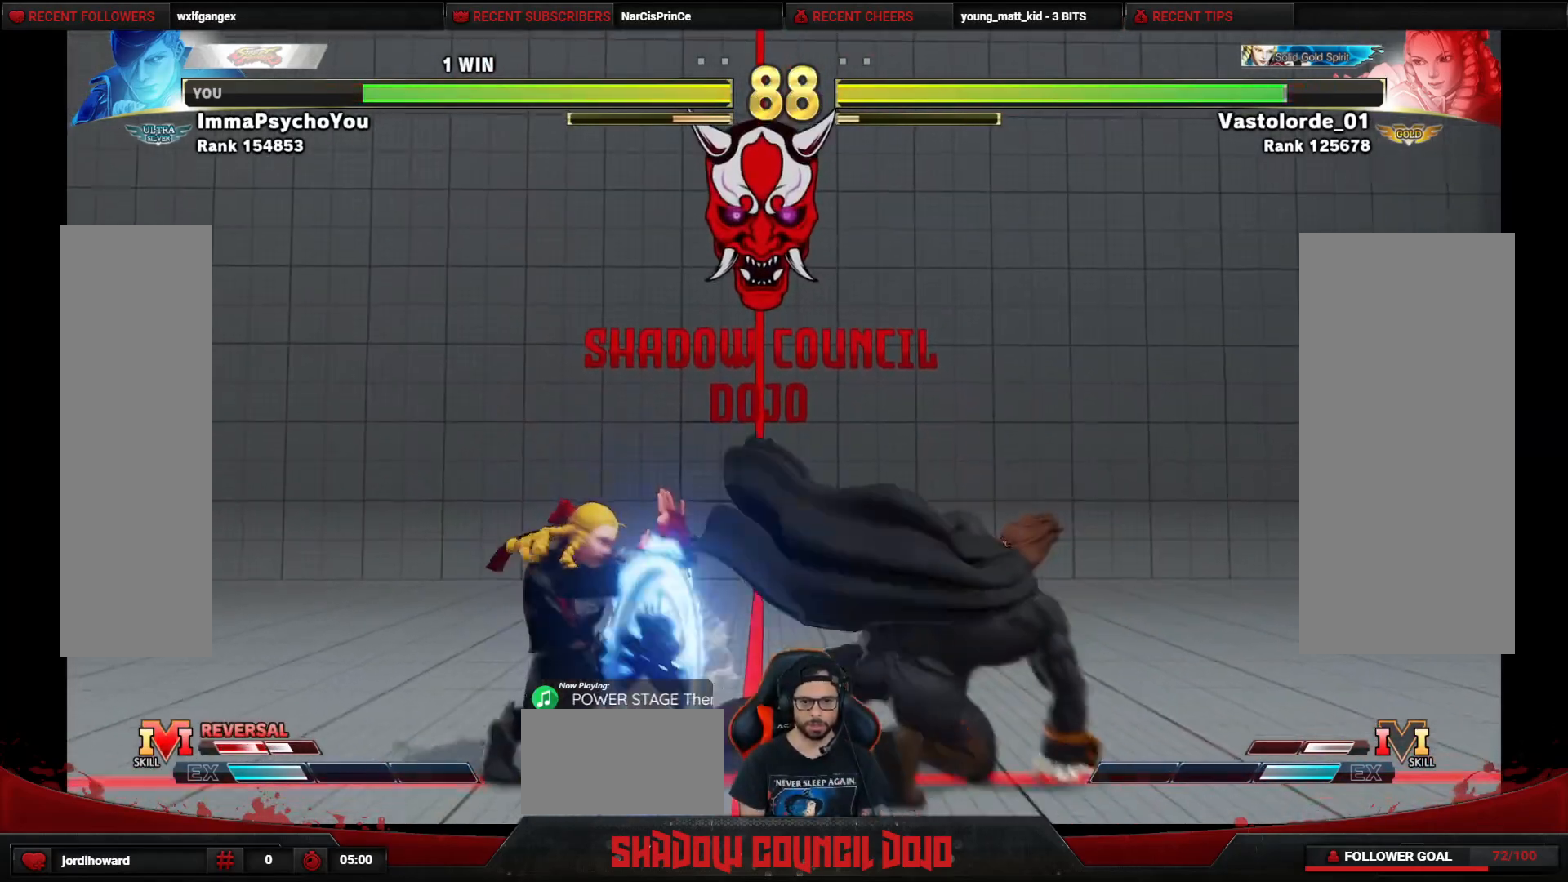
{"buttons": ["DPAD_RIGHT"], "events": [[183, "DPAD_DOWN", "up"], [183, "DPAD_RIGHT", "up"], [267, "DPAD_RIGHT", "down"], [383, "DPAD_RIGHT", "up"], [433, "DPAD_RIGHT", "down"]]}
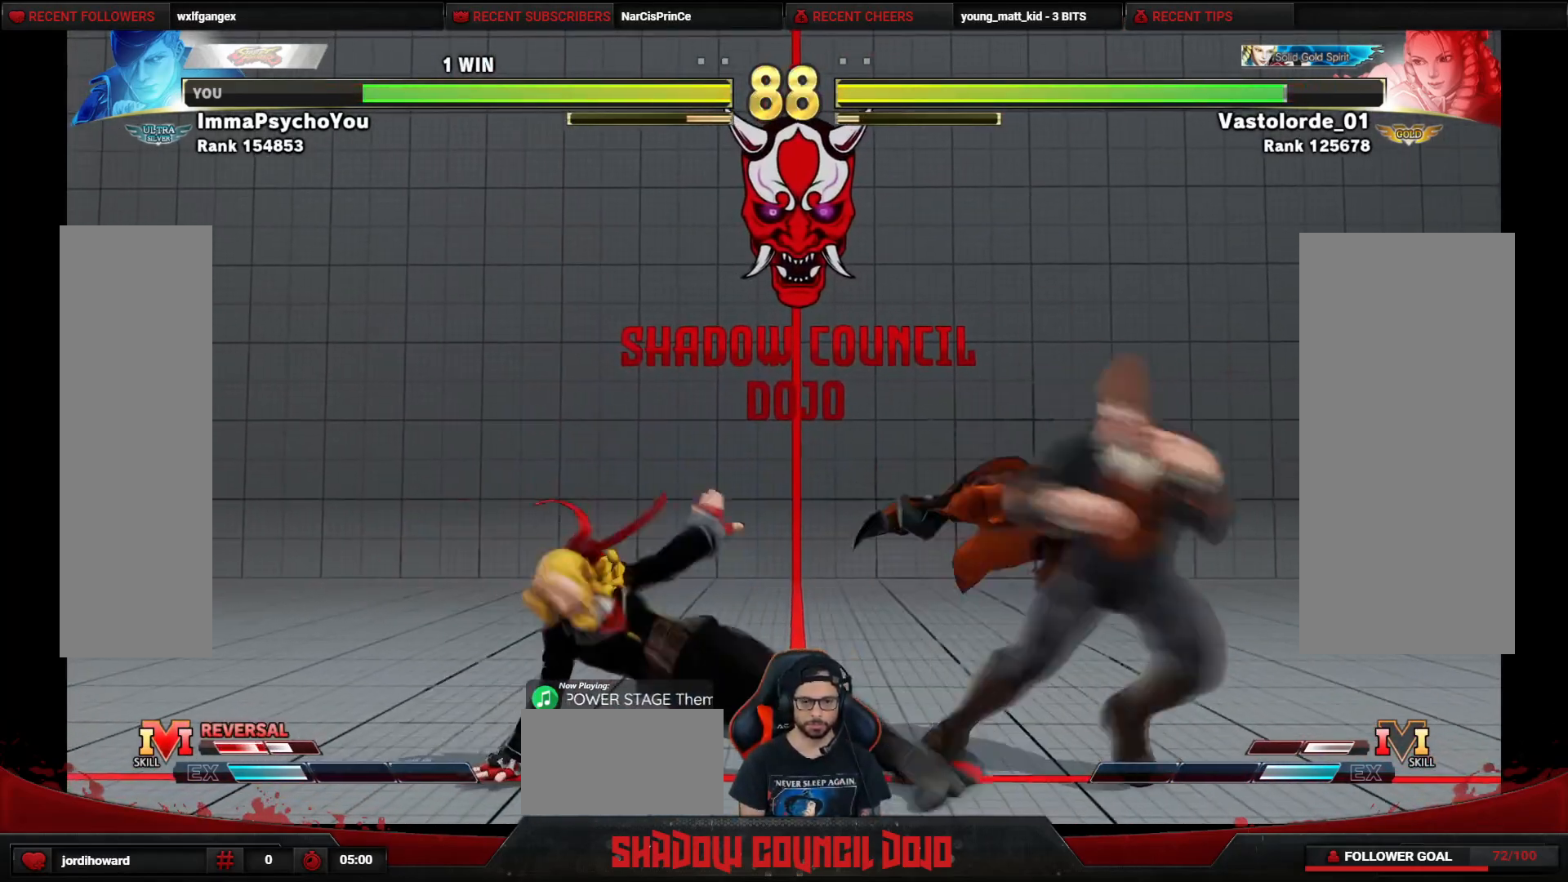
{"buttons": ["DPAD_LEFT"], "events": [[350, "DPAD_RIGHT", "up"], [367, "DPAD_LEFT", "down"]]}
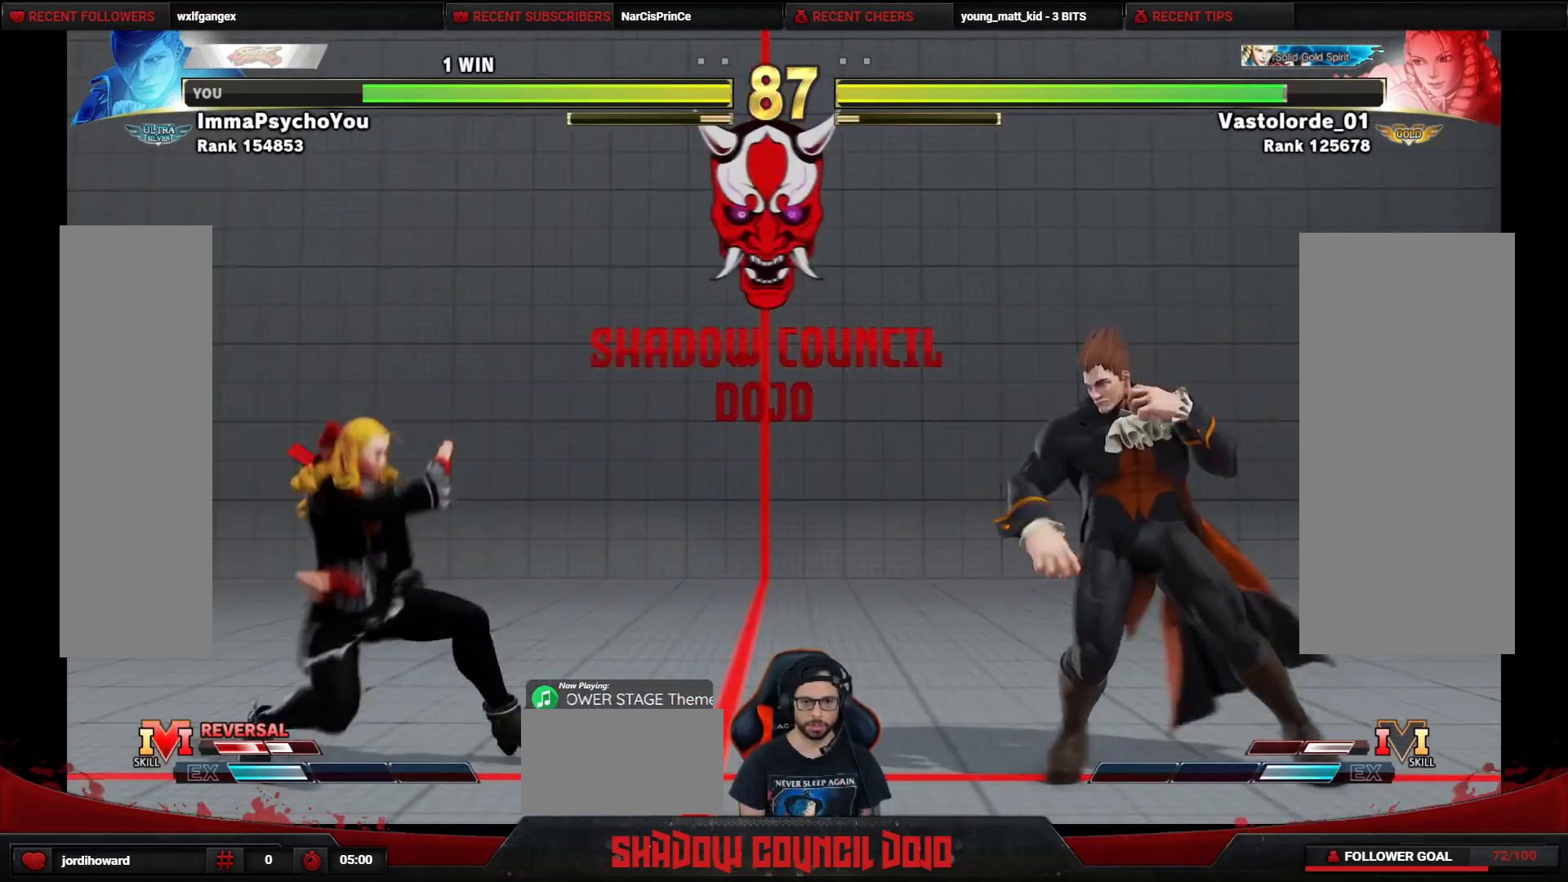
{"buttons": ["DPAD_LEFT"], "events": [[50, "DPAD_LEFT", "up"], [67, "DPAD_DOWN", "down"], [83, "DPAD_RIGHT", "down"], [250, "DPAD_RIGHT", "up"], [333, "DPAD_DOWN", "up"], [333, "DPAD_RIGHT", "down"], [433, "DPAD_RIGHT", "up"], [450, "DPAD_LEFT", "down"]]}
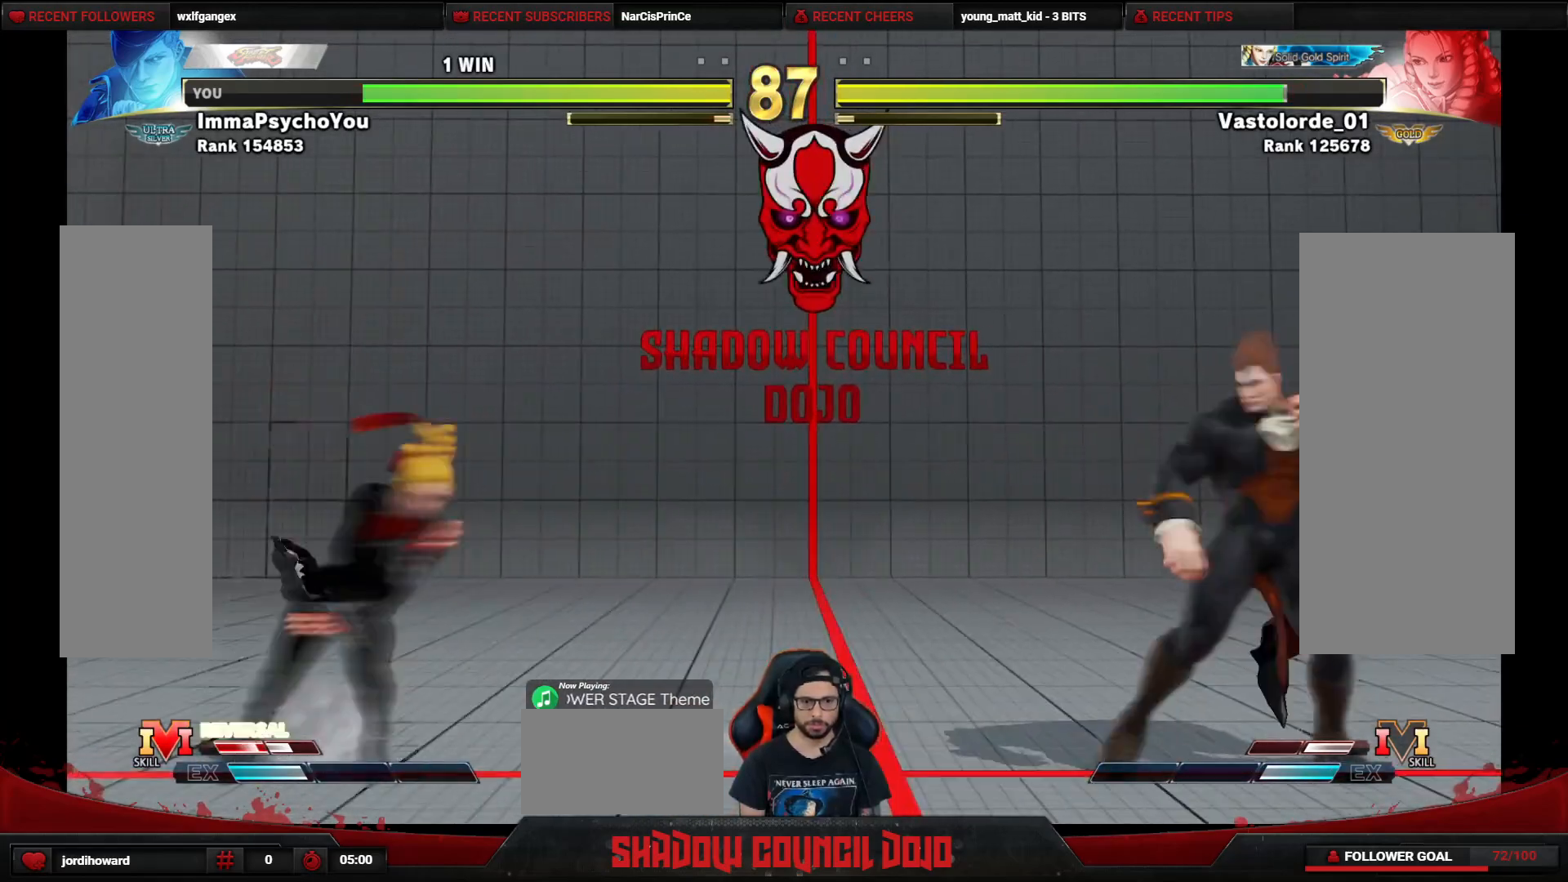
{"buttons": ["DPAD_DOWN", "DPAD_RIGHT"], "events": [[133, "DPAD_DOWN", "down"], [133, "DPAD_LEFT", "up"], [167, "DPAD_RIGHT", "down"]]}
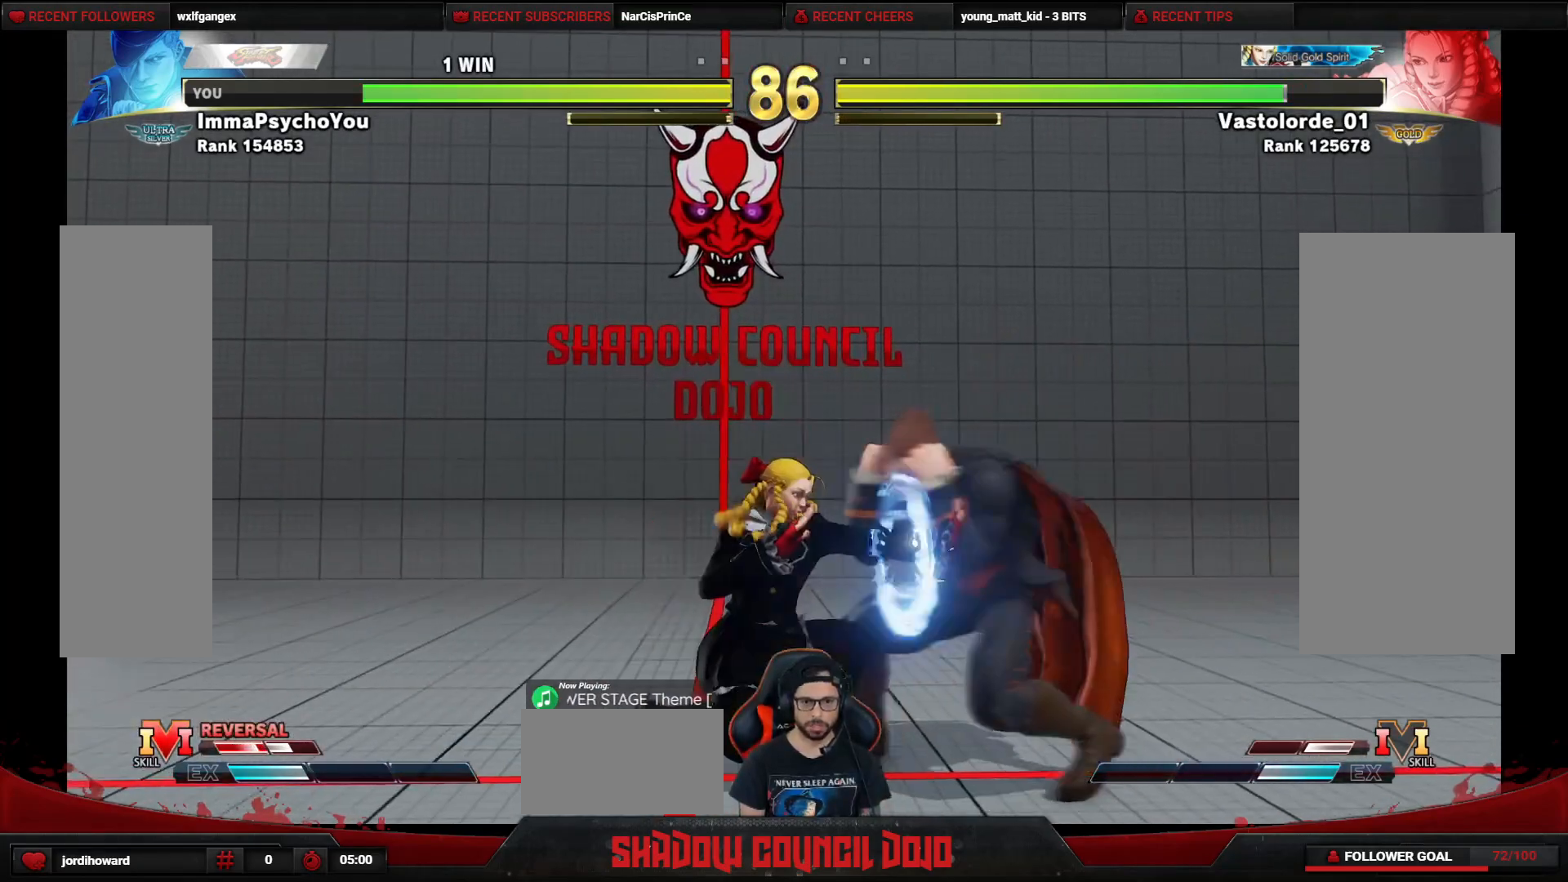
{"buttons": ["DPAD_DOWN", "DPAD_RIGHT"], "events": [[83, "SQUARE", "down"], [133, "SQUARE", "up"]]}